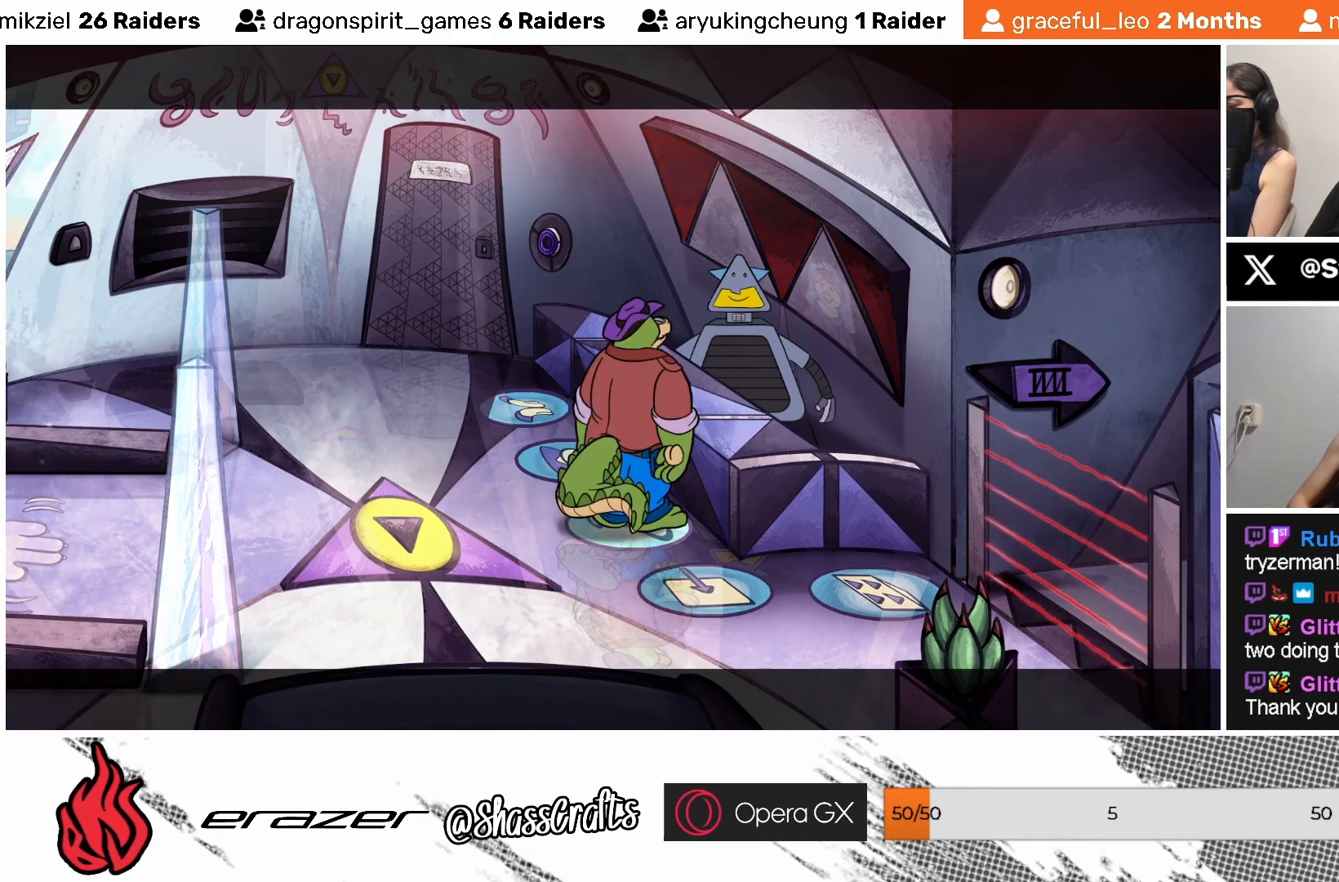
Gameplay with a controller (PlayStation layout); each line is a JSON object with the inputs held at the frame after it. "events" lists button and stick changes between this image and that frame as [ms after this image, input, new state], when the widget could be followed in between. Not read: right_stick.
{"buttons": [], "left_stick": "center", "events": []}
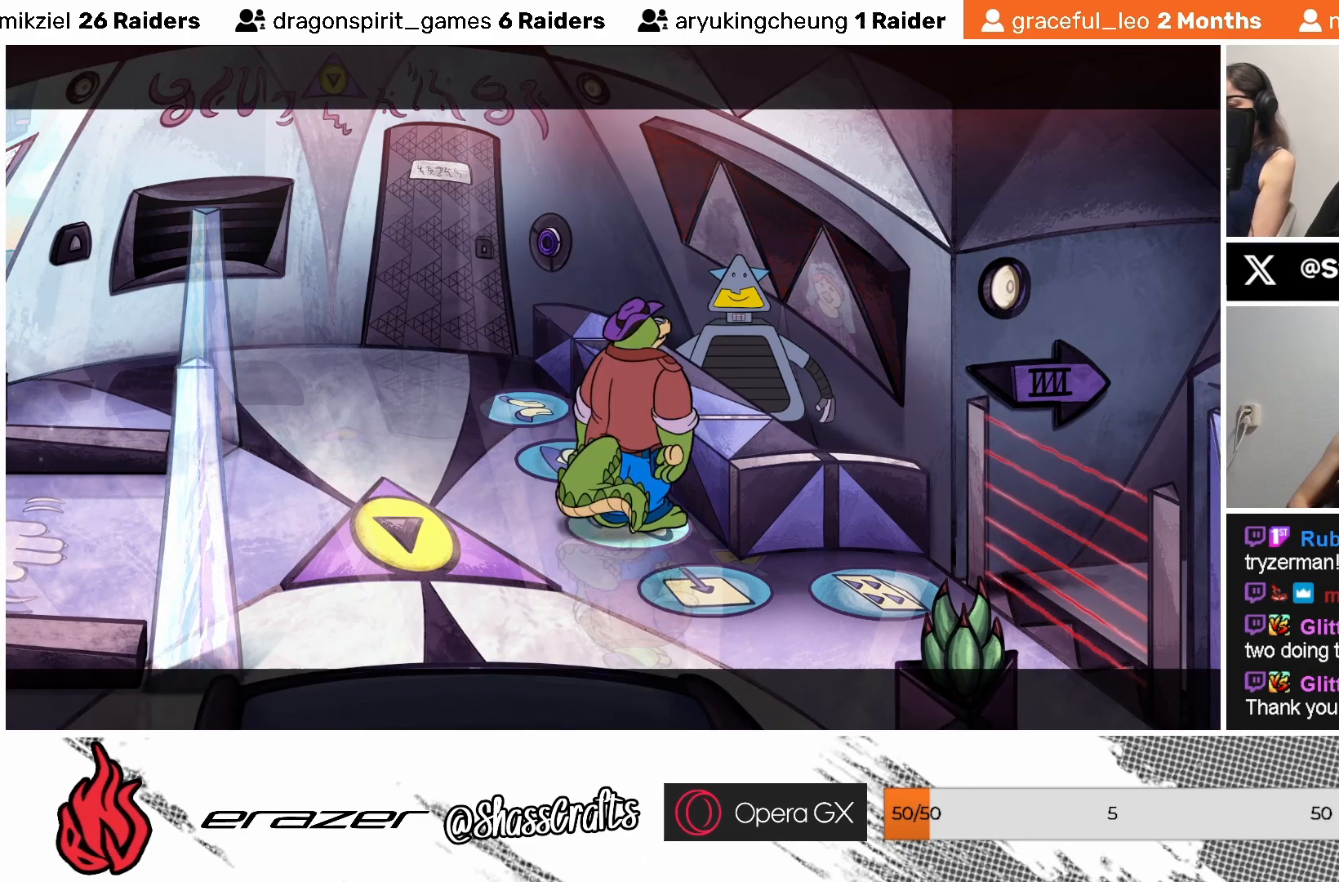
{"buttons": [], "left_stick": "center", "events": []}
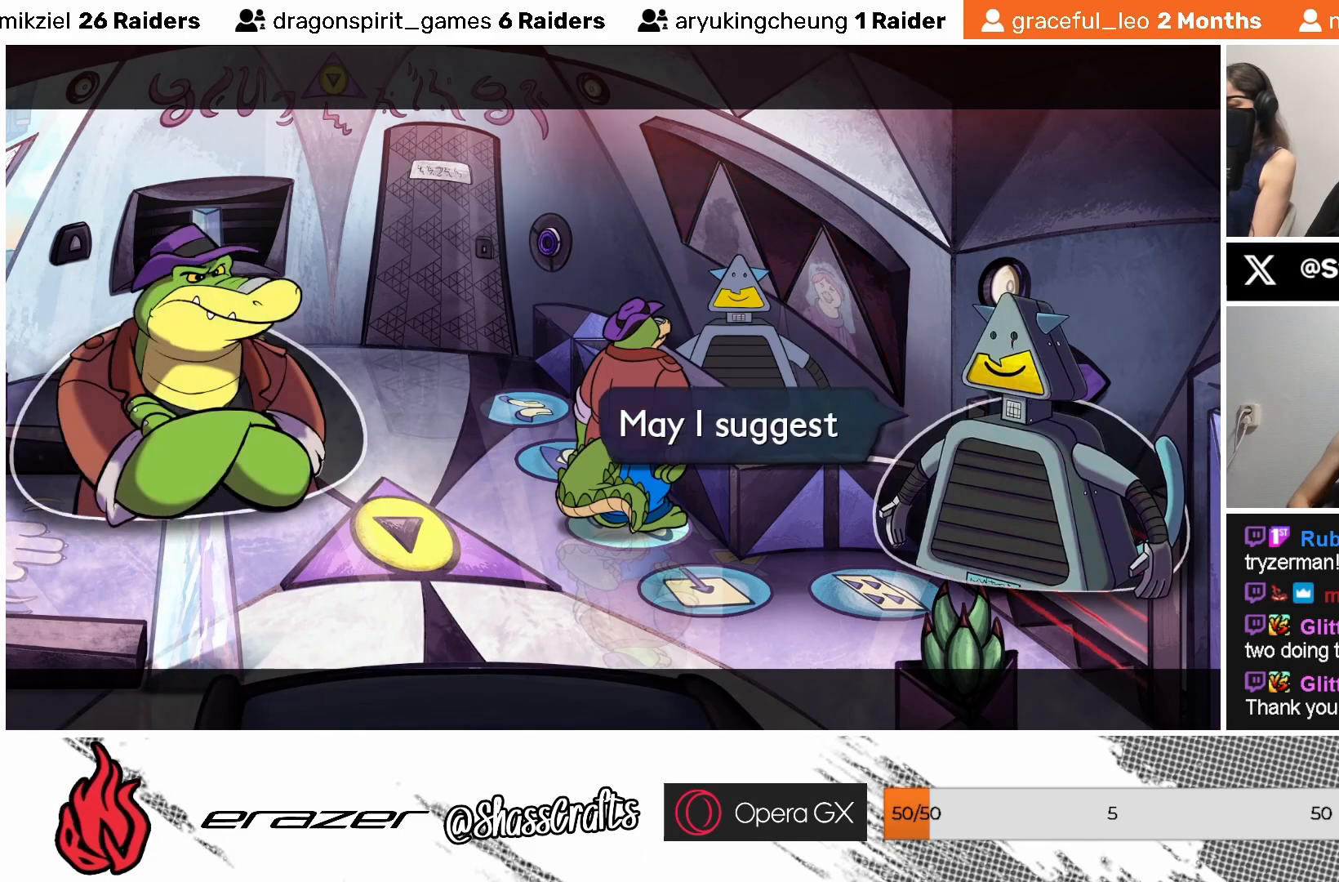
{"buttons": [], "left_stick": "center", "events": []}
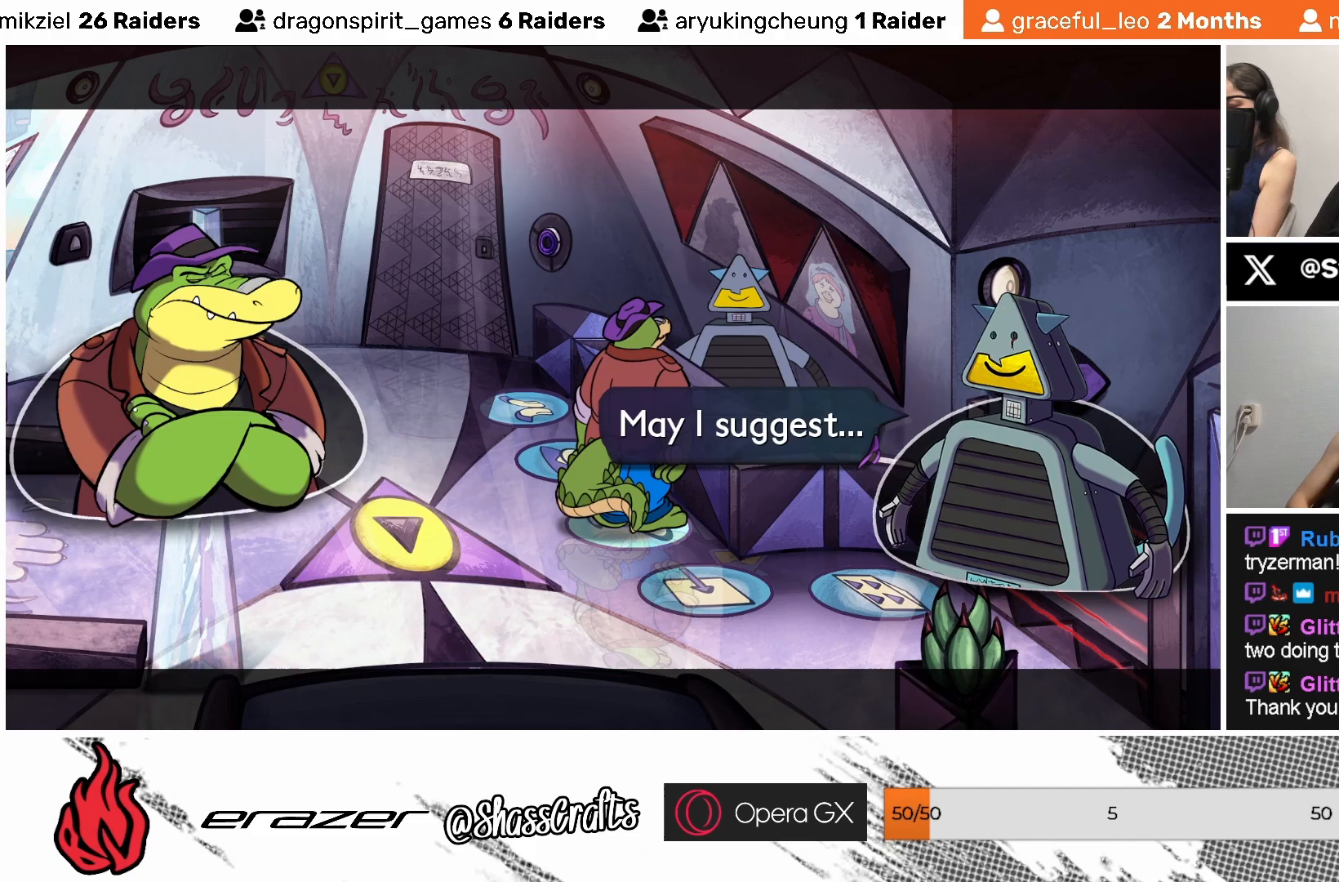
{"buttons": [], "left_stick": "center", "events": []}
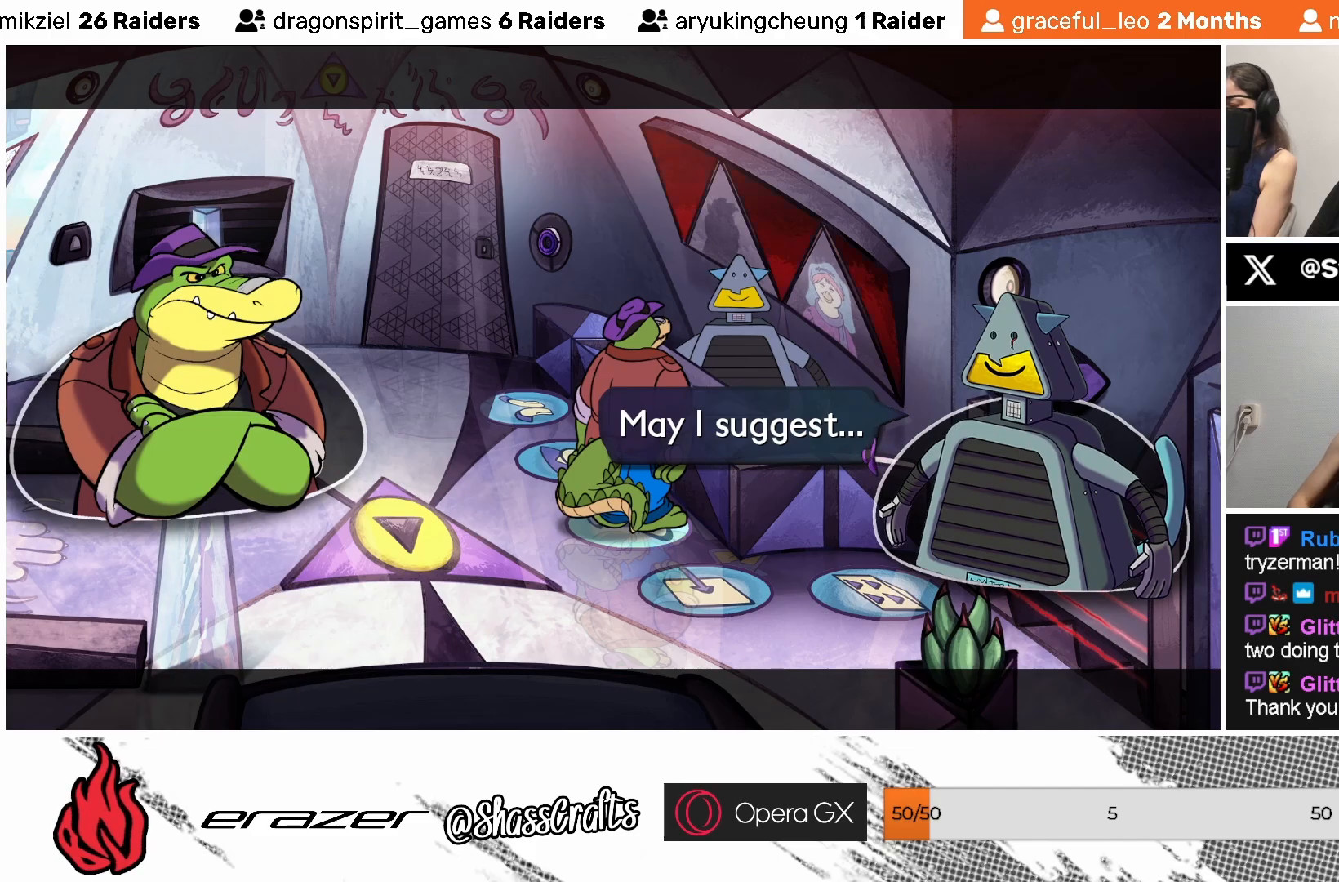
{"buttons": [], "left_stick": "center", "events": [[83, "CROSS", "down"], [183, "CROSS", "up"], [383, "CROSS", "down"], [483, "CROSS", "up"]]}
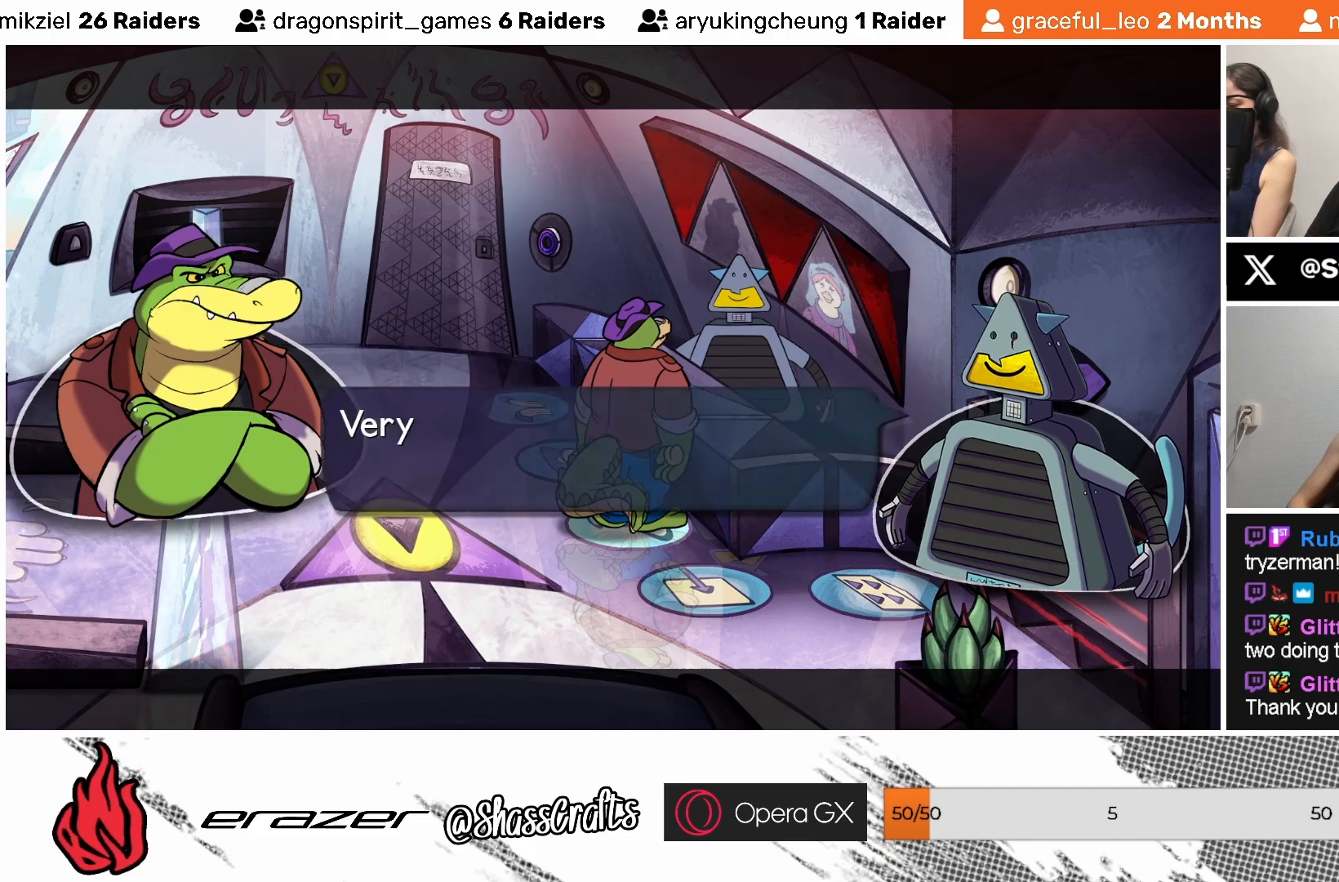
{"buttons": [], "left_stick": "center", "events": [[283, "CROSS", "down"], [333, "CROSS", "up"]]}
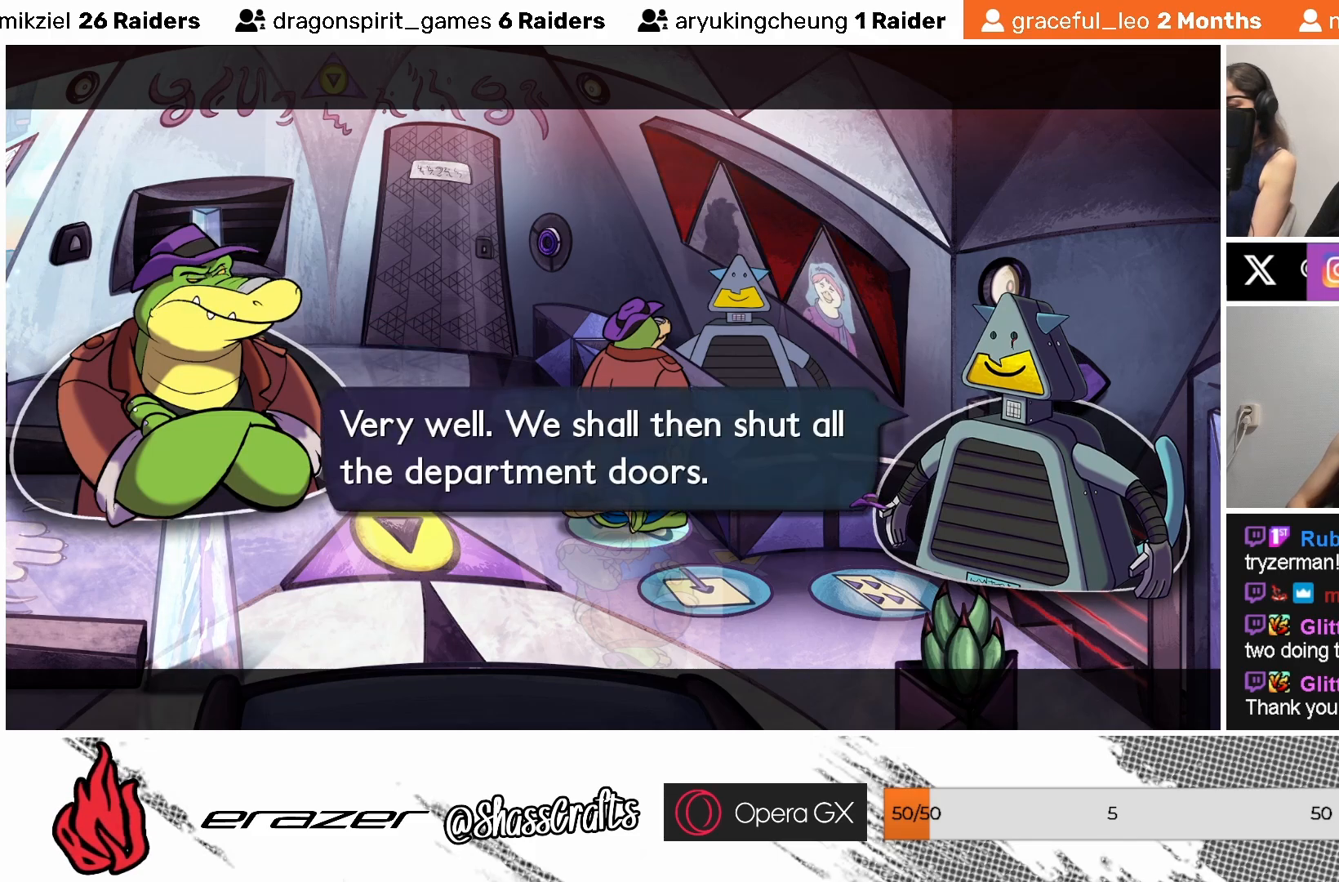
{"buttons": ["CROSS"], "left_stick": "center", "events": [[33, "CROSS", "down"], [133, "CROSS", "up"], [433, "CROSS", "down"]]}
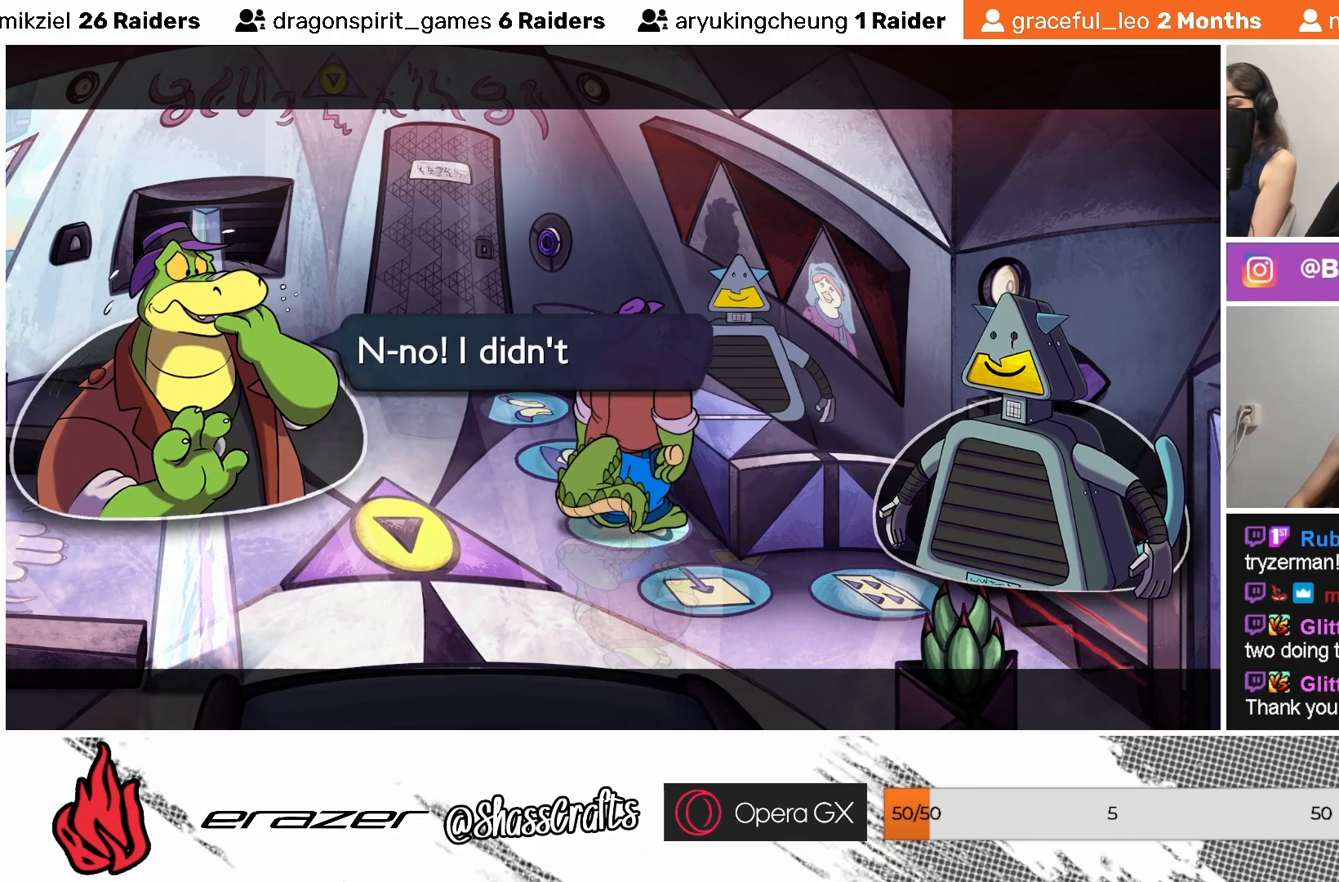
{"buttons": [], "left_stick": "center", "events": [[33, "CROSS", "up"], [283, "CROSS", "down"], [367, "CROSS", "up"]]}
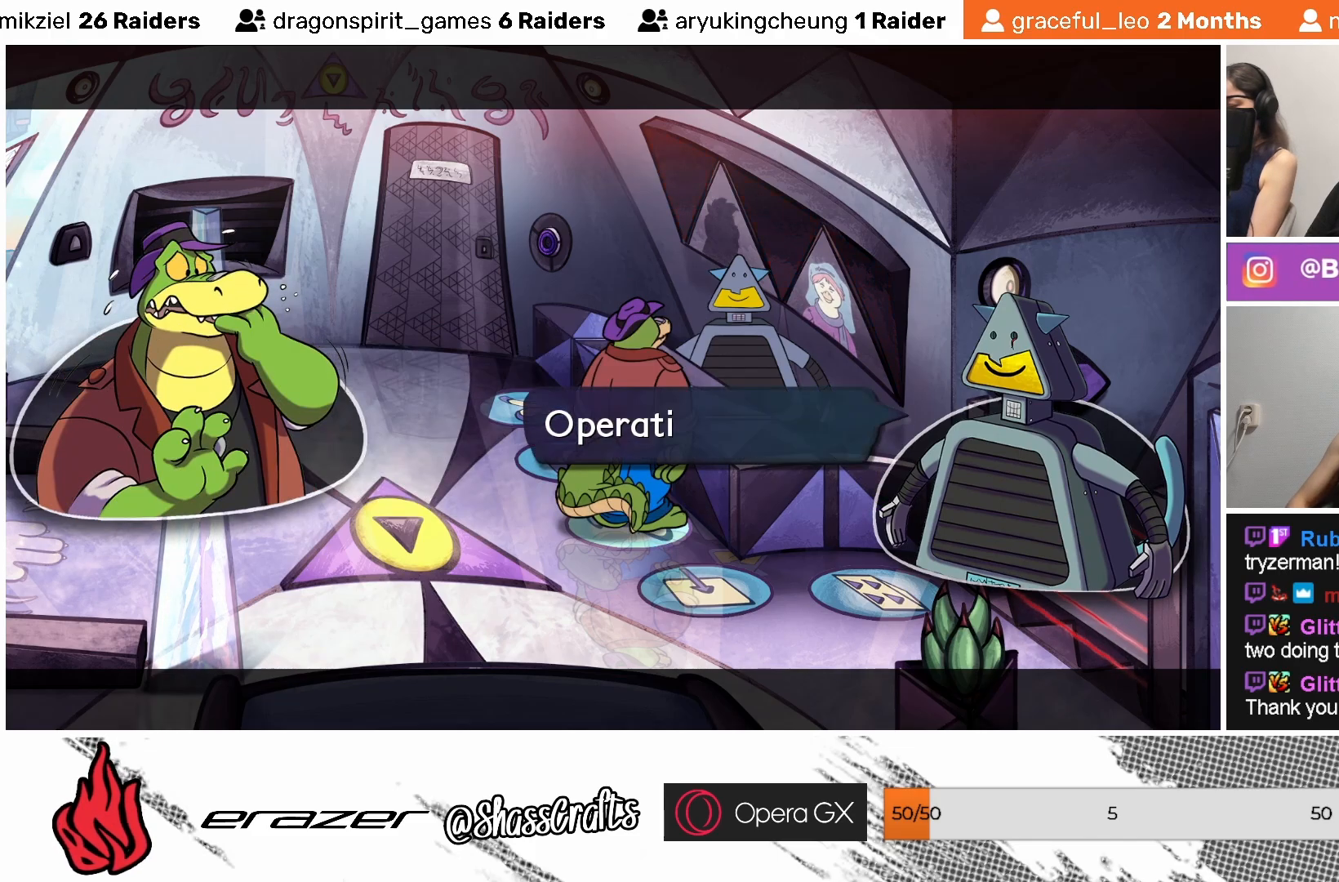
{"buttons": [], "left_stick": "center", "events": [[267, "CROSS", "down"], [333, "CROSS", "up"]]}
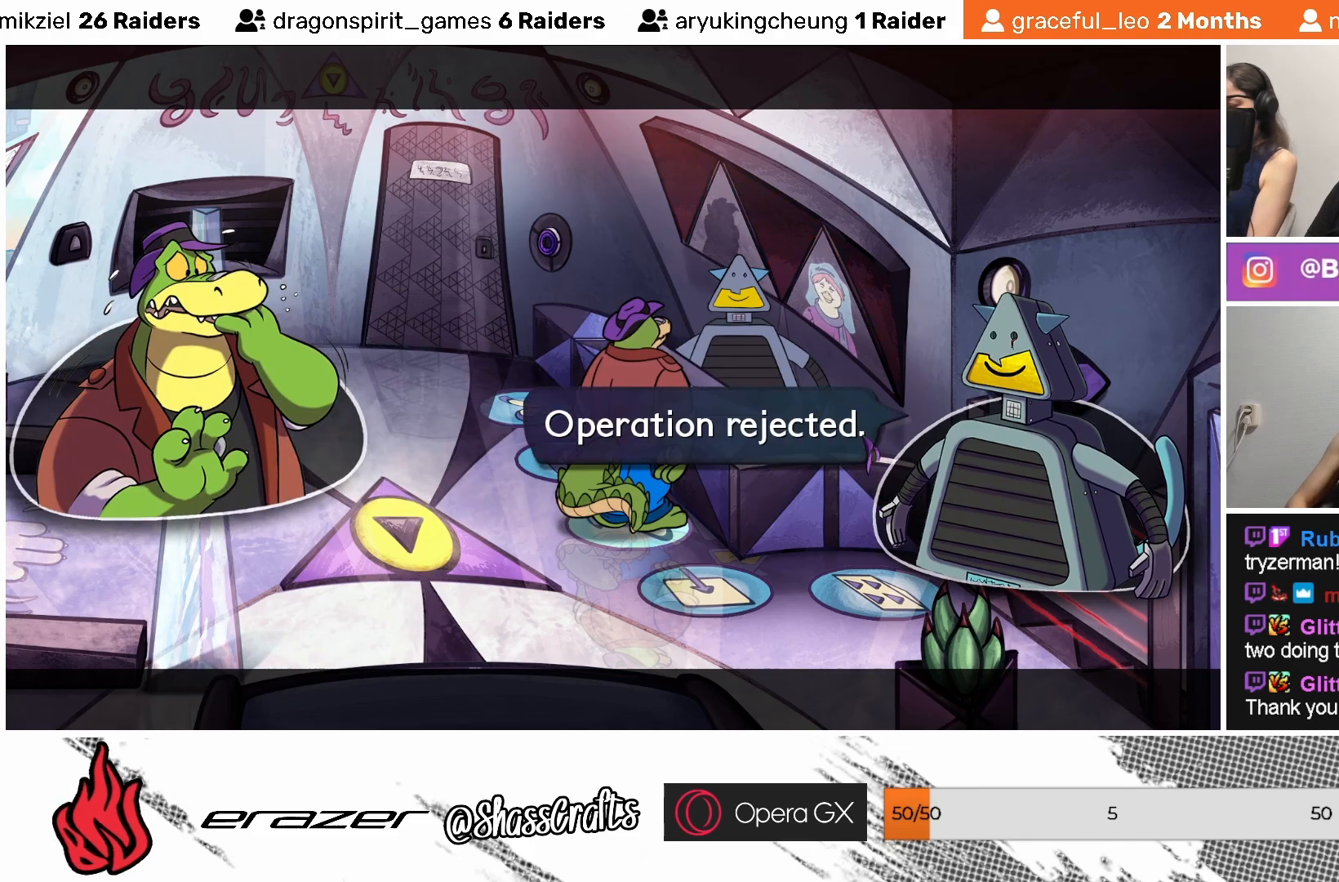
{"buttons": [], "left_stick": "center", "events": [[167, "CROSS", "down"], [233, "CROSS", "up"]]}
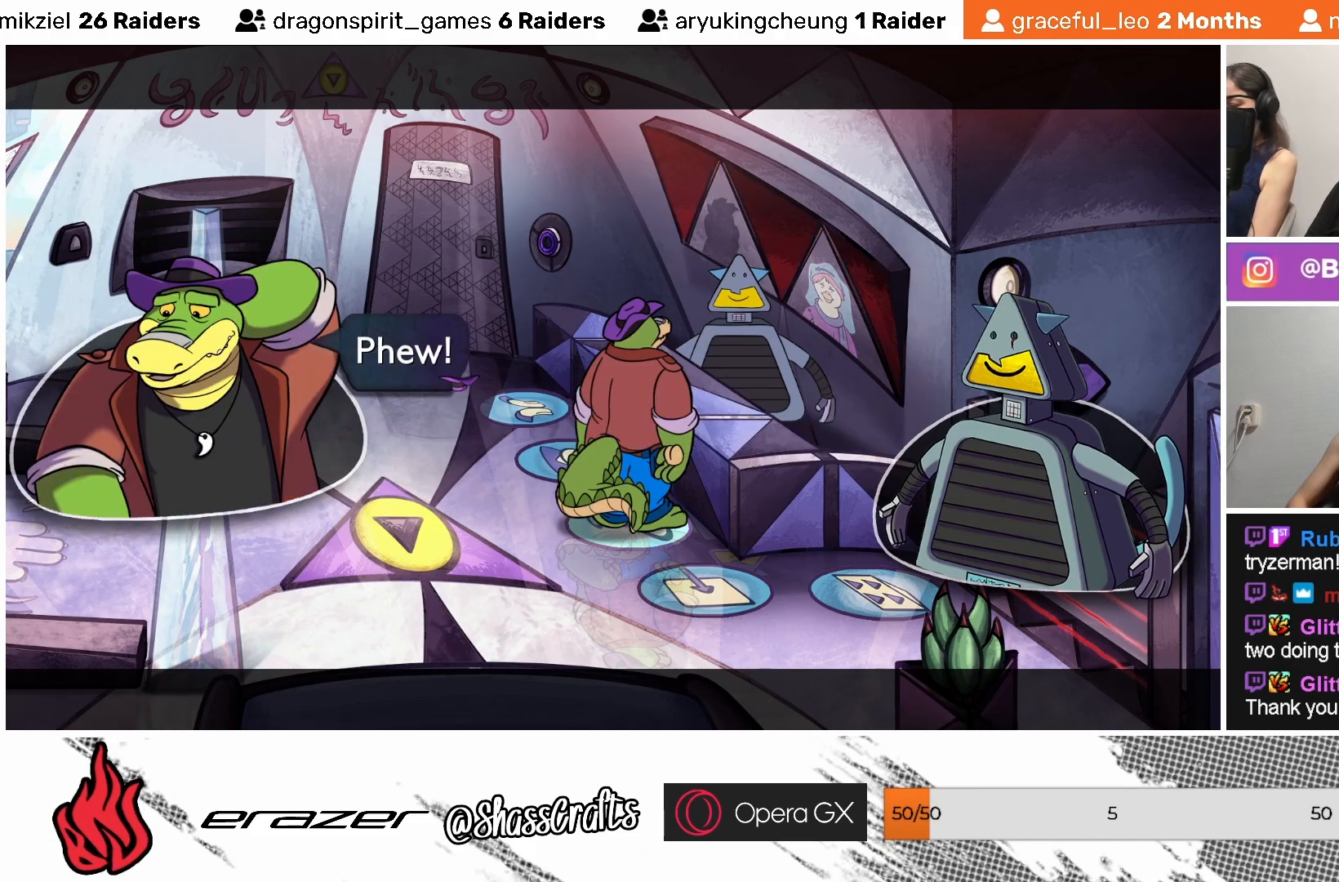
{"buttons": [], "left_stick": "center", "events": []}
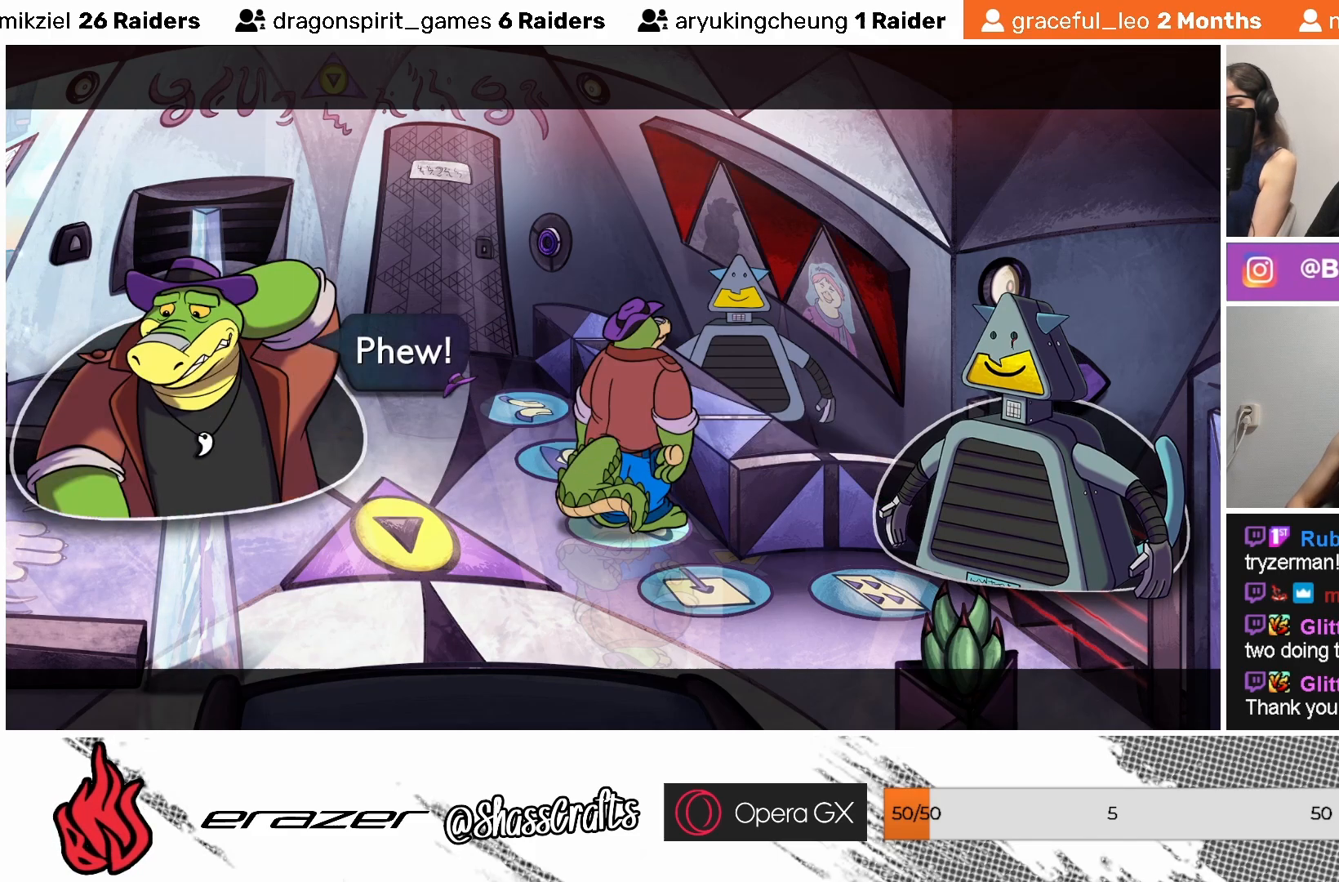
{"buttons": [], "left_stick": "center", "events": []}
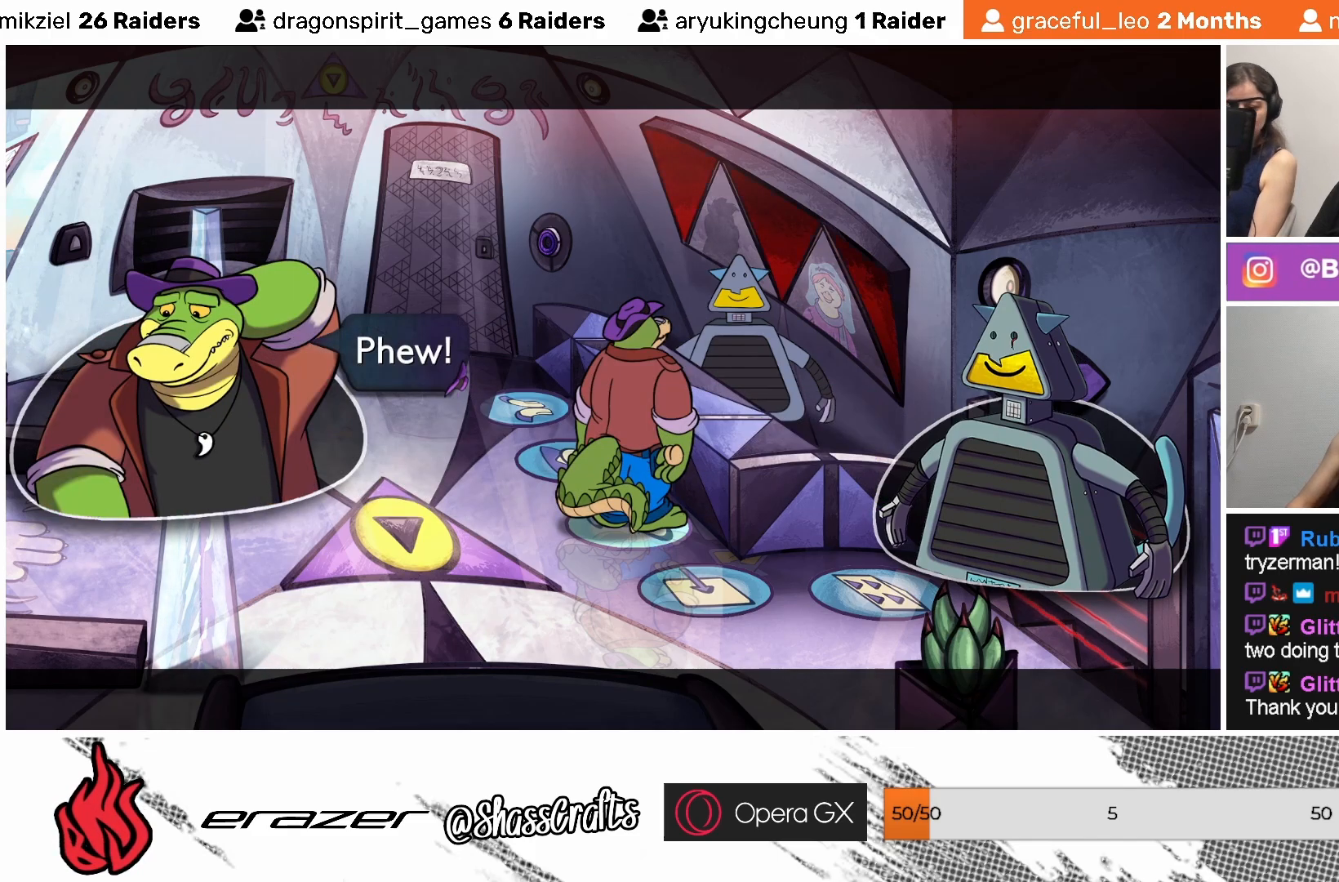
{"buttons": [], "left_stick": "center", "events": []}
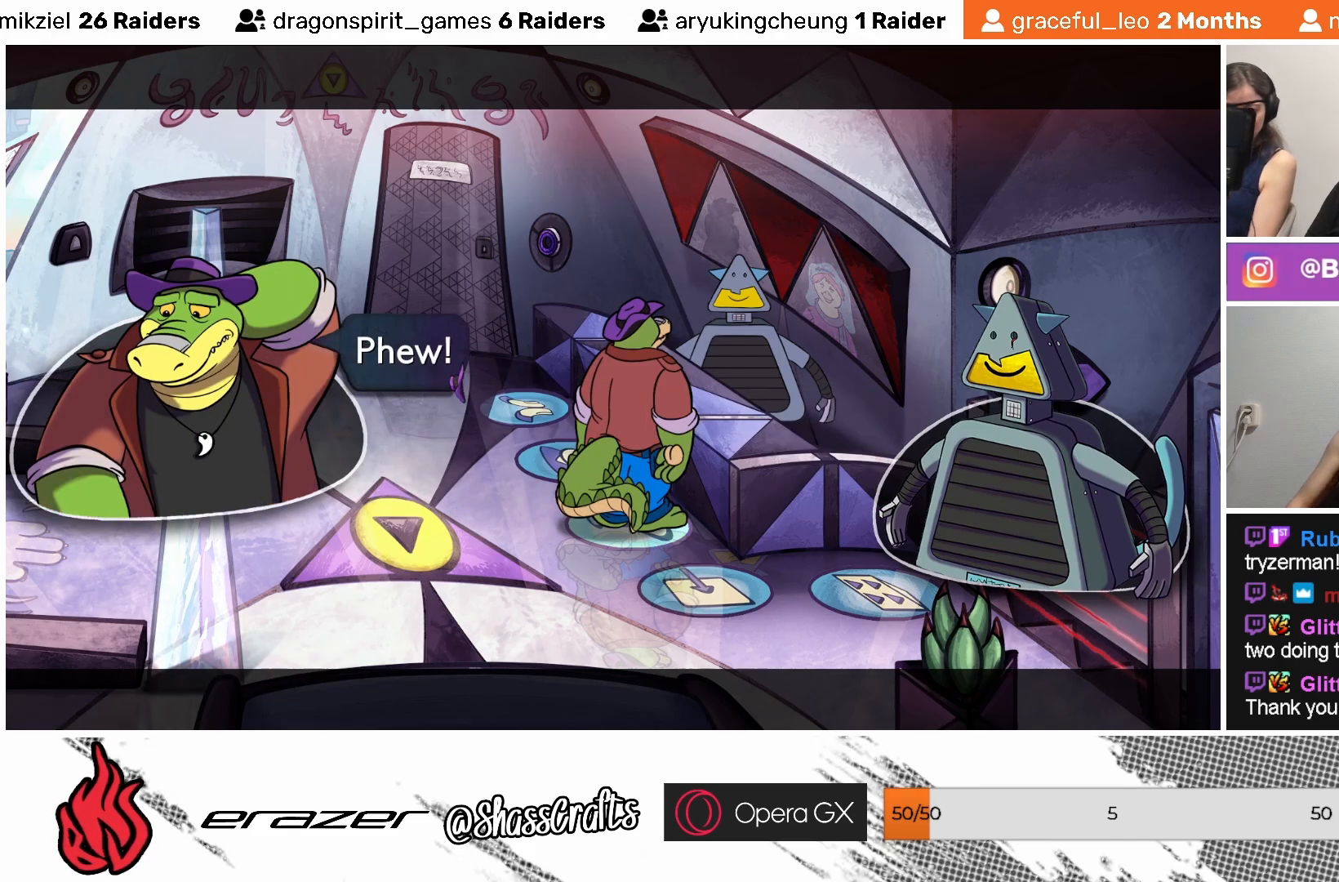
{"buttons": ["CROSS"], "left_stick": "center", "events": [[67, "DPAD_LEFT", "down"], [183, "DPAD_LEFT", "up"], [283, "DPAD_LEFT", "down"], [383, "DPAD_LEFT", "up"], [433, "CROSS", "down"]]}
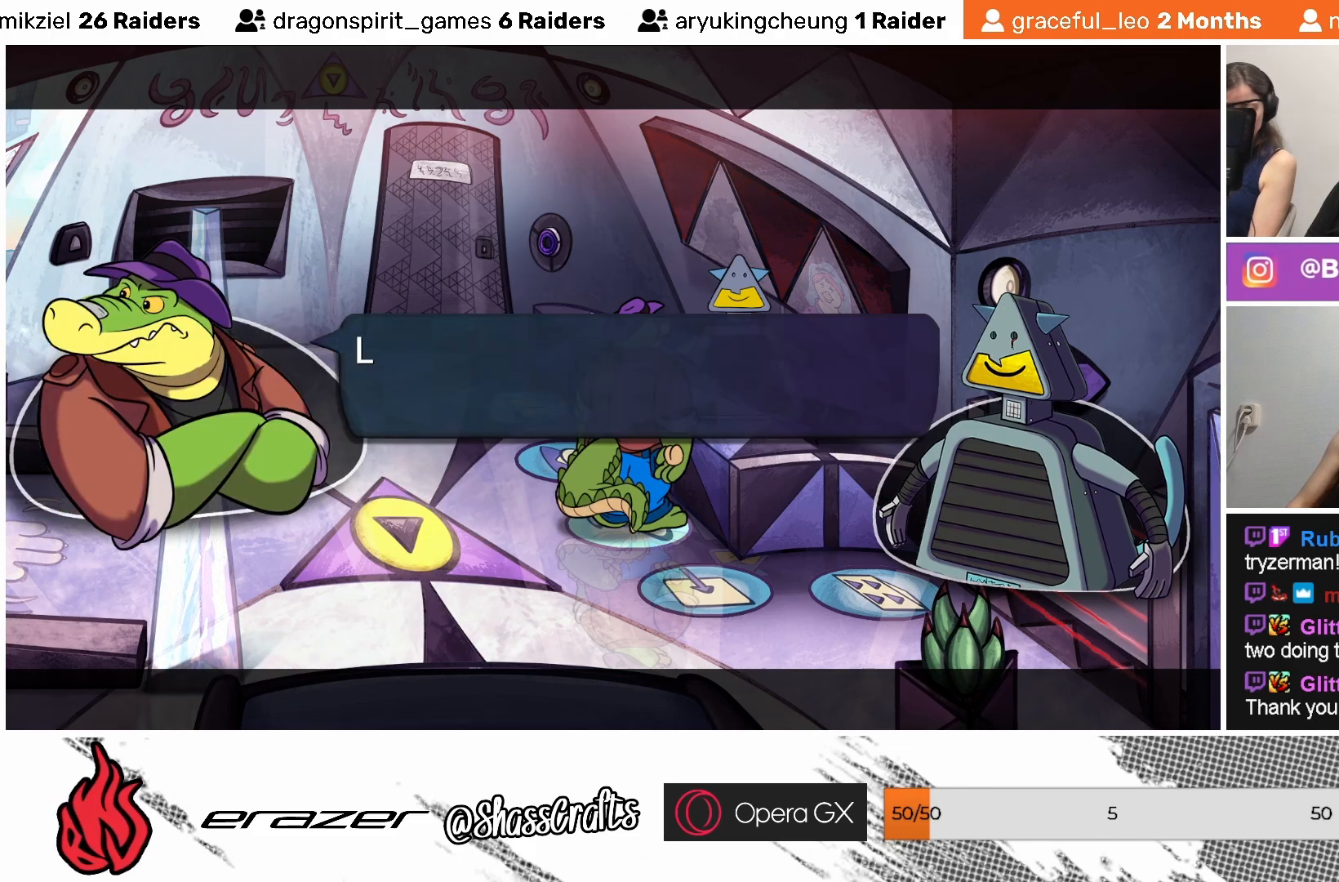
{"buttons": ["DPAD_LEFT"], "left_stick": "center", "events": [[33, "CROSS", "up"], [467, "DPAD_LEFT", "down"]]}
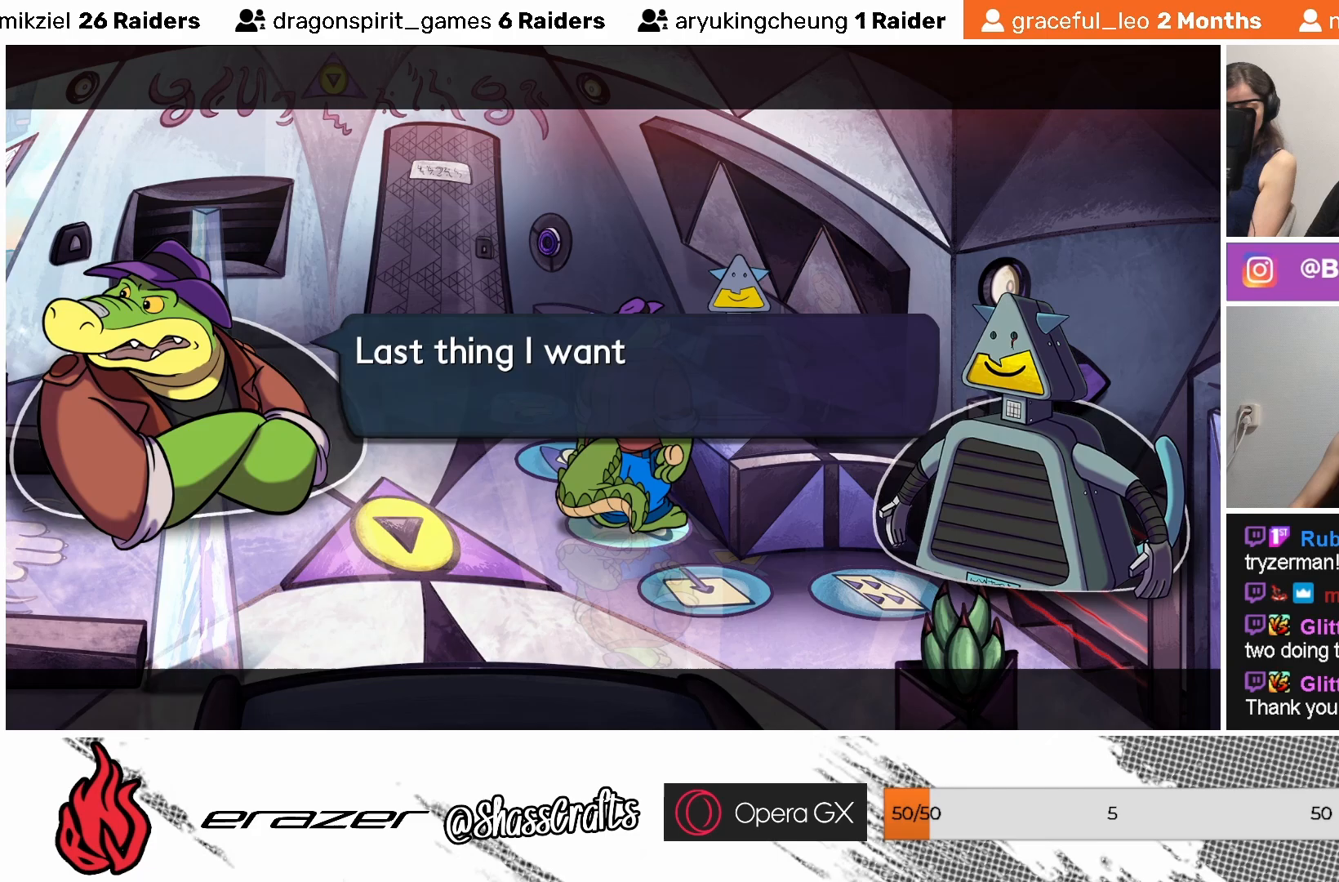
{"buttons": ["DPAD_LEFT"], "left_stick": "center", "events": [[67, "DPAD_LEFT", "up"], [167, "DPAD_LEFT", "down"], [233, "DPAD_LEFT", "up"], [333, "DPAD_LEFT", "down"], [433, "DPAD_LEFT", "up"], [483, "DPAD_LEFT", "down"]]}
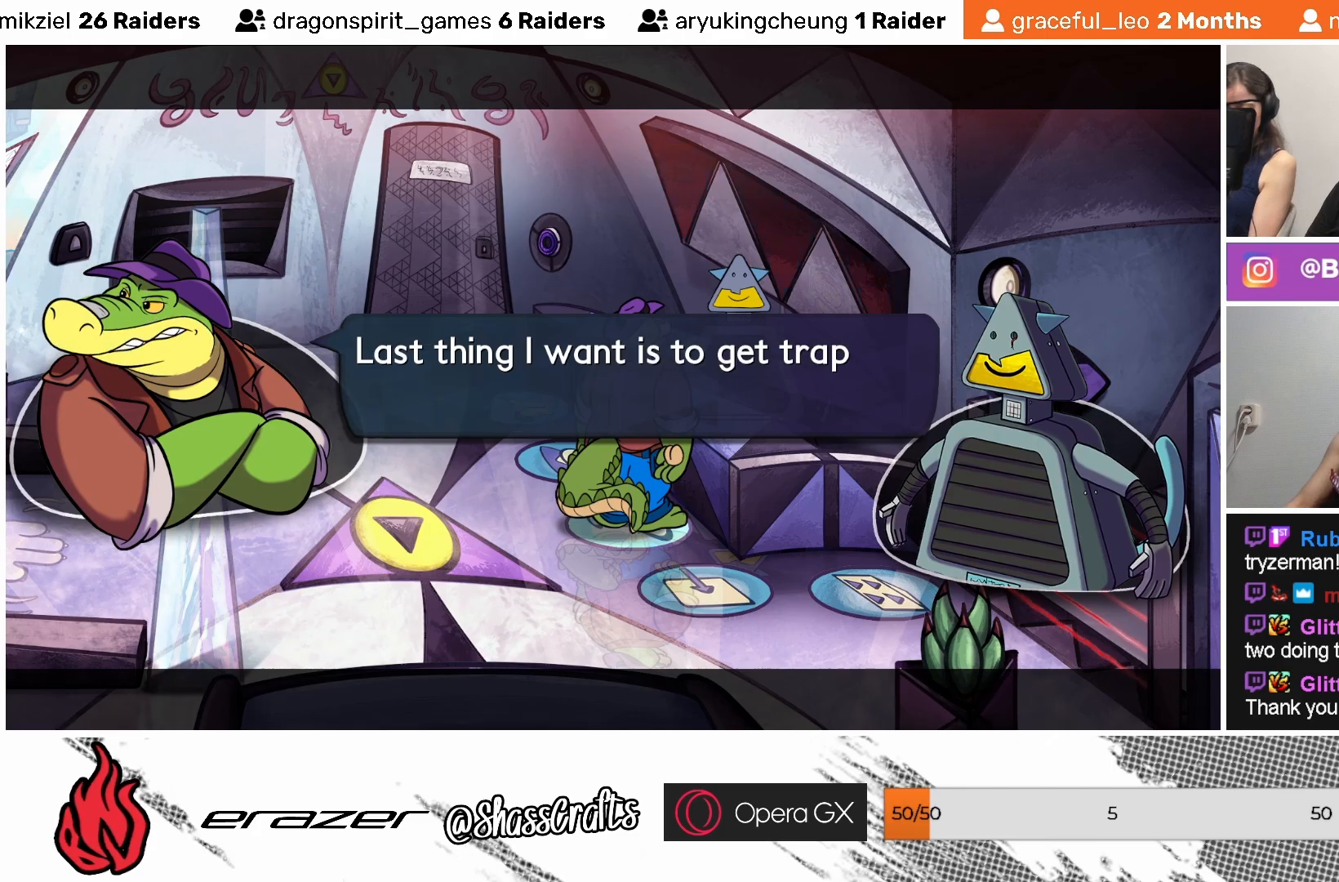
{"buttons": [], "left_stick": "center", "events": [[117, "DPAD_LEFT", "up"], [167, "CROSS", "down"], [233, "CROSS", "up"]]}
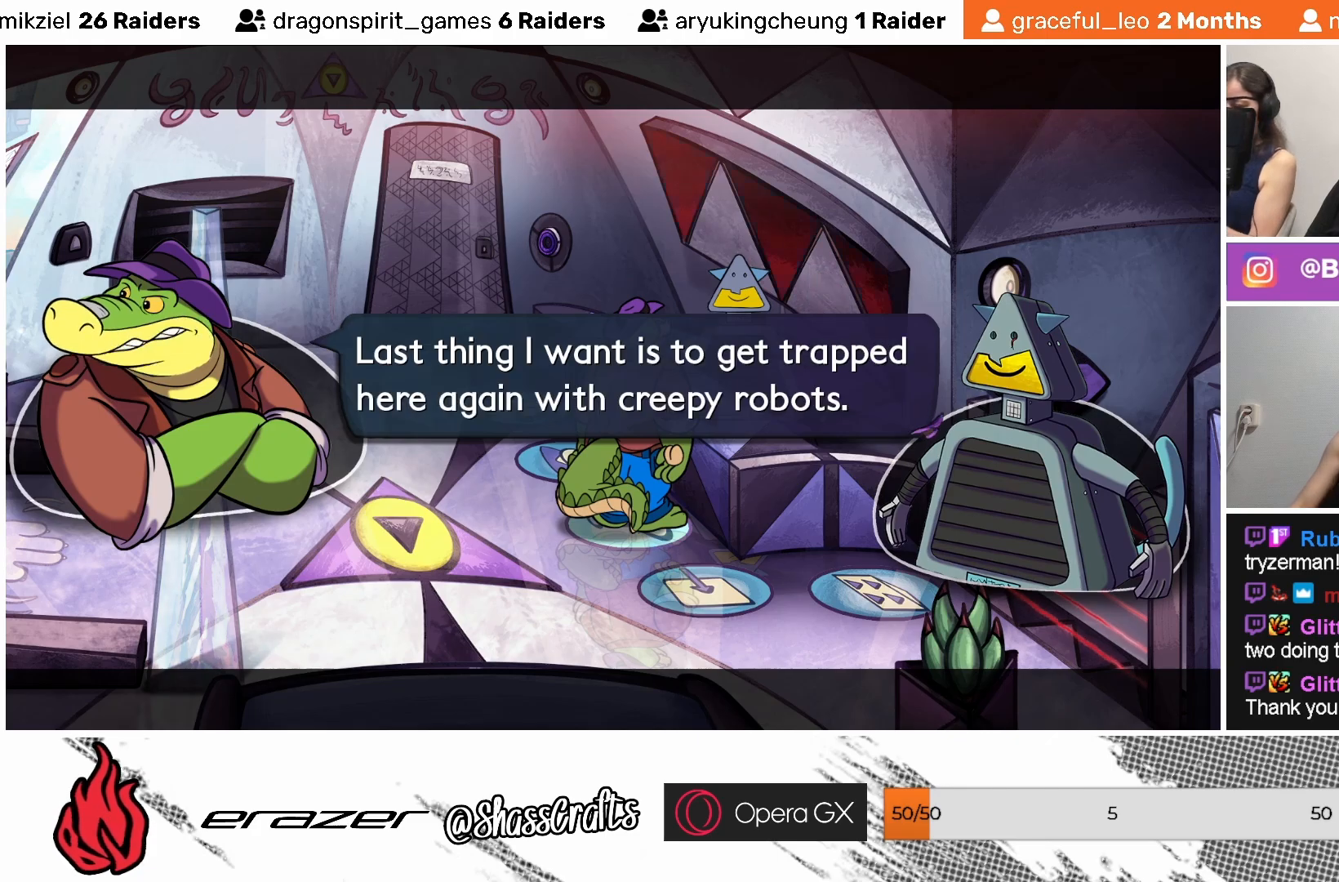
{"buttons": [], "left_stick": "center", "events": [[33, "DPAD_LEFT", "down"], [133, "DPAD_LEFT", "up"], [217, "DPAD_LEFT", "down"], [283, "DPAD_LEFT", "up"], [417, "DPAD_LEFT", "down"], [483, "DPAD_LEFT", "up"]]}
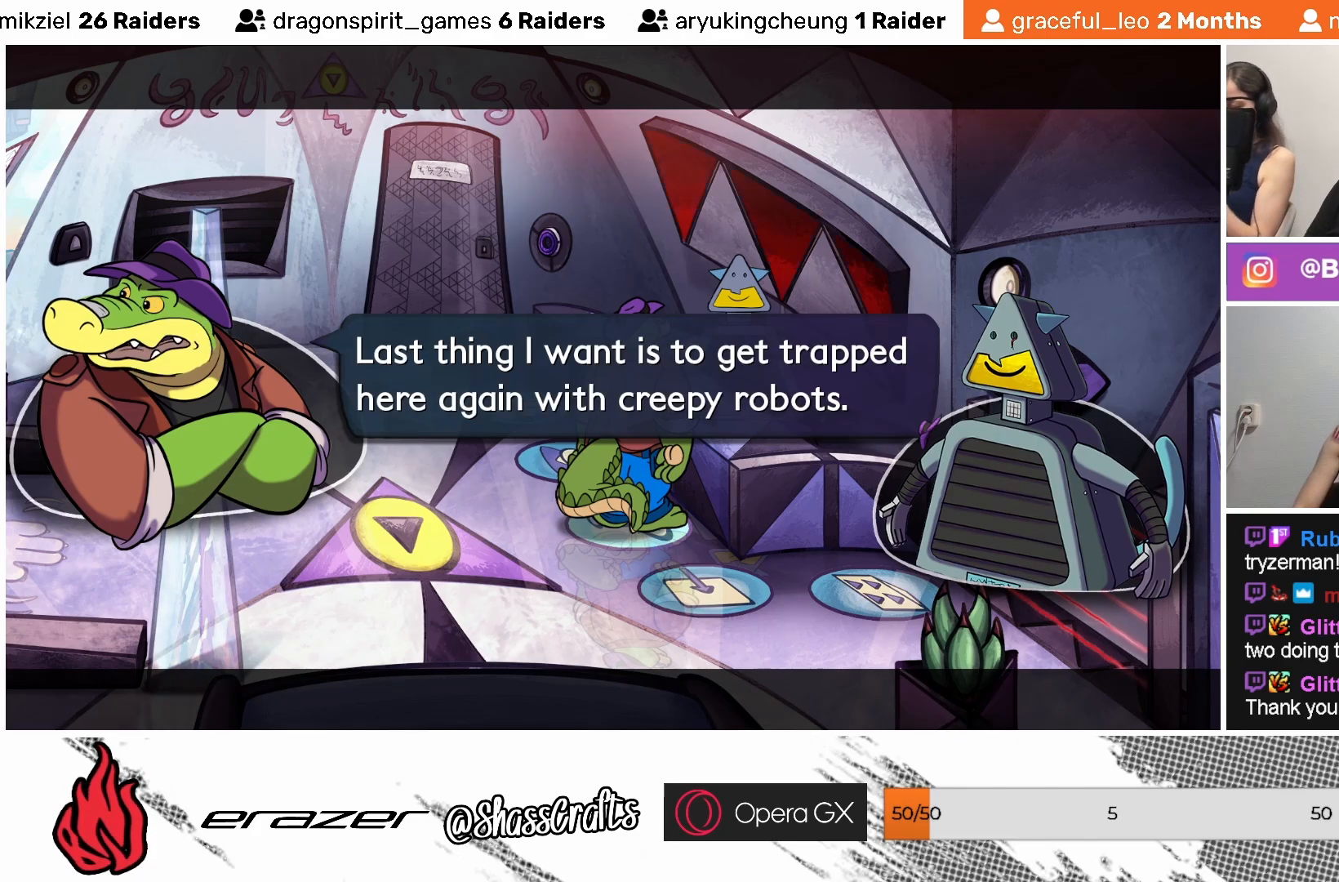
{"buttons": [], "left_stick": "center", "events": [[67, "DPAD_LEFT", "down"], [167, "DPAD_LEFT", "up"], [267, "DPAD_LEFT", "down"], [333, "DPAD_LEFT", "up"]]}
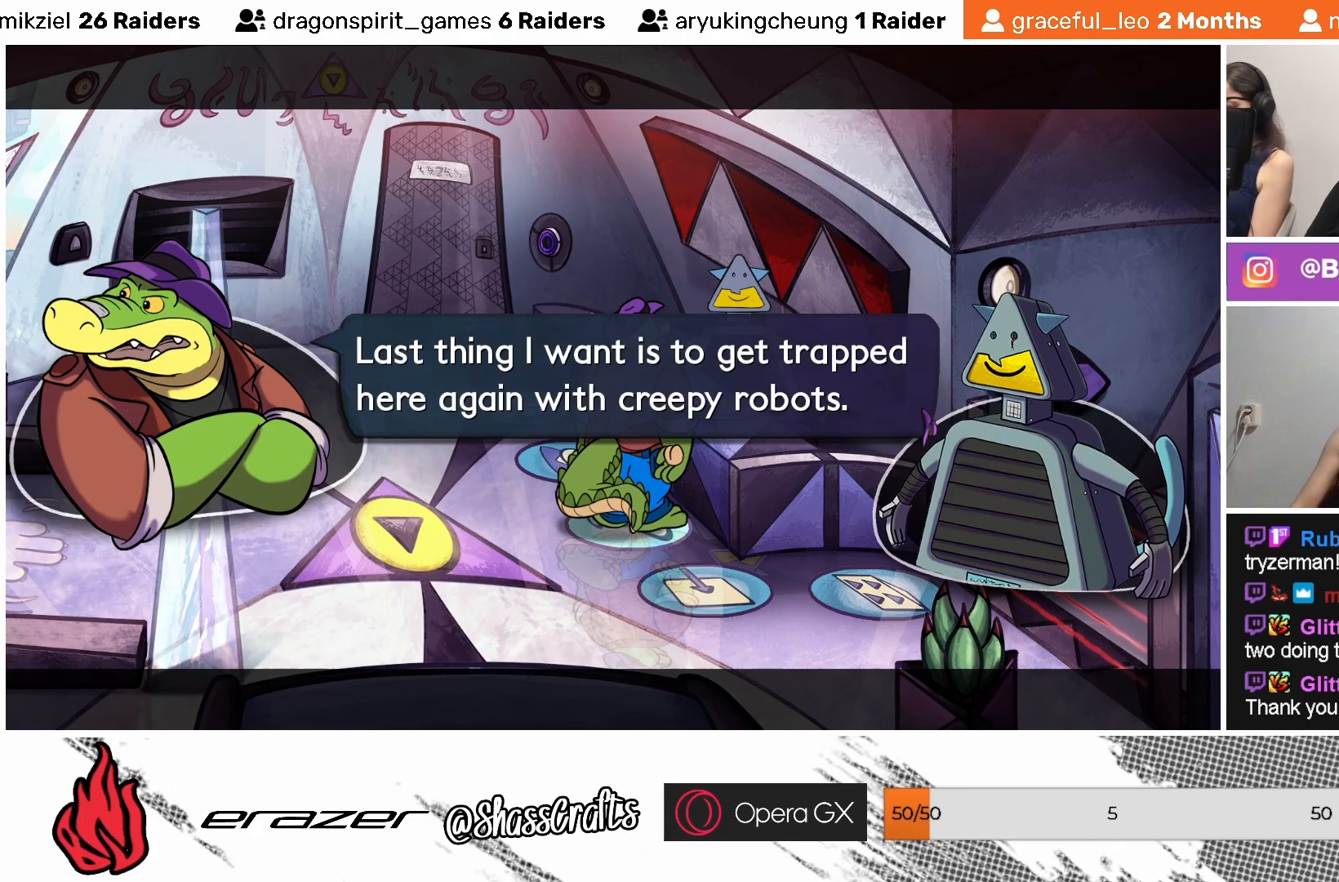
{"buttons": [], "left_stick": "center", "events": []}
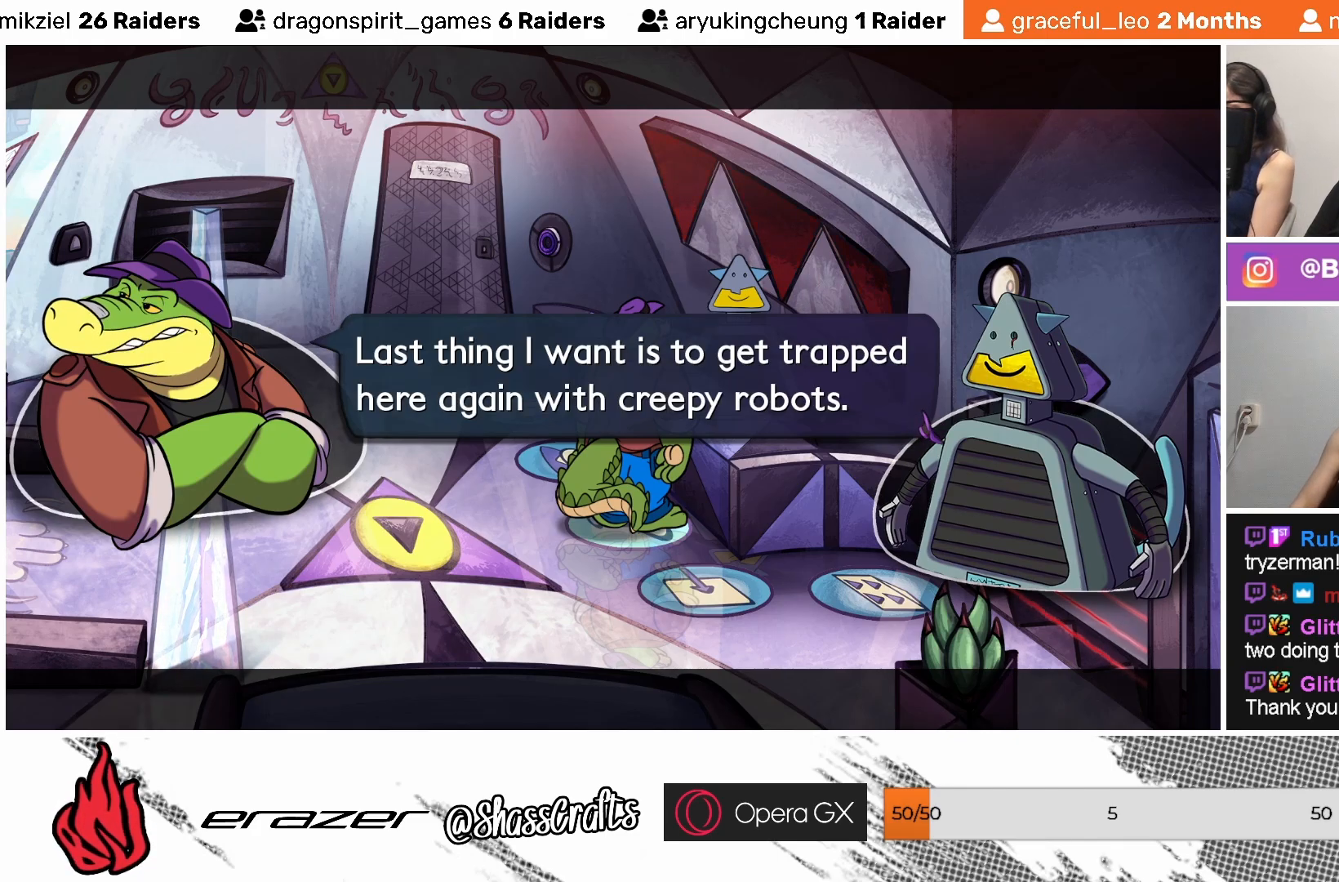
{"buttons": [], "left_stick": "center", "events": [[367, "DPAD_LEFT", "down"], [383, "DPAD_LEFT", "up"]]}
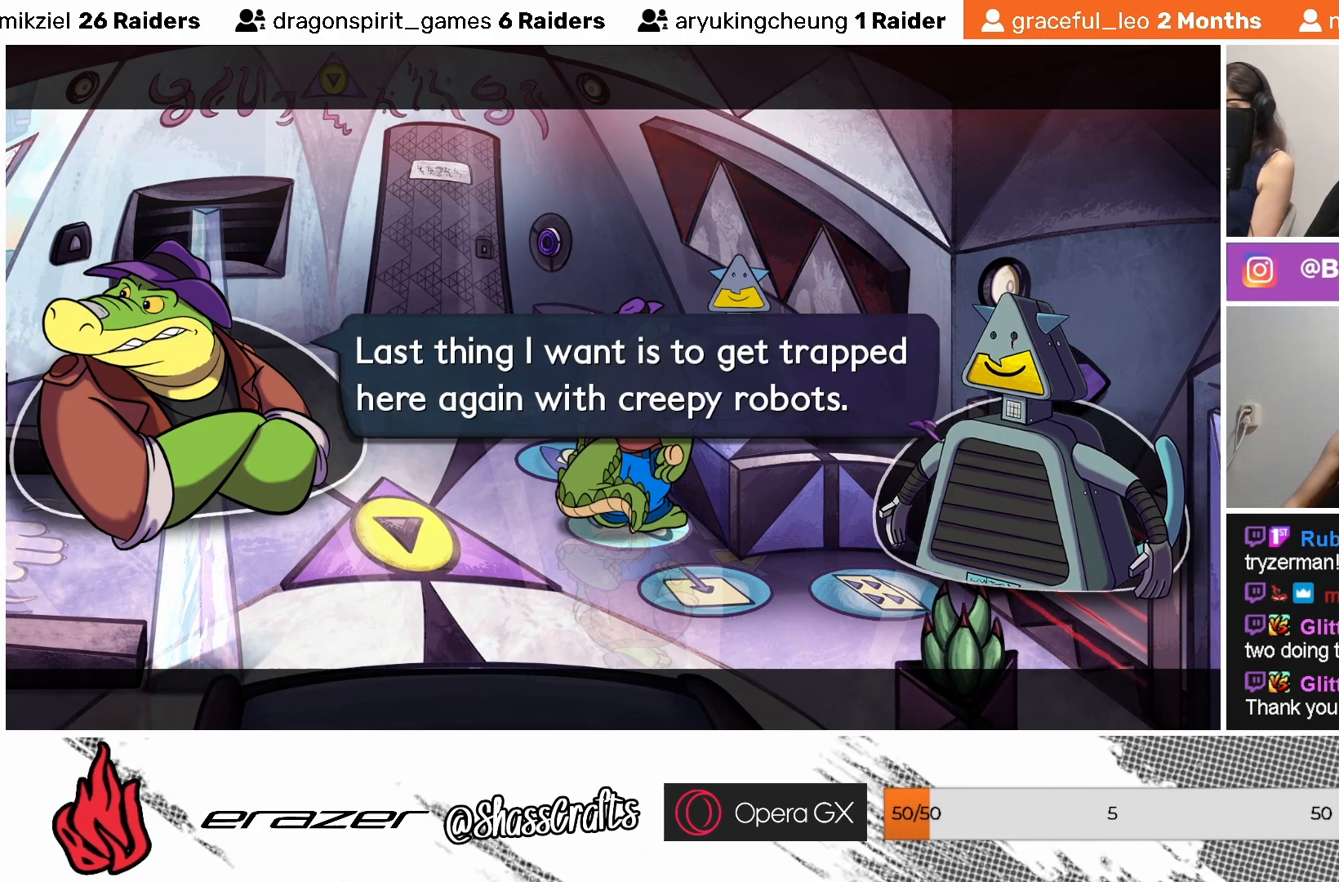
{"buttons": ["CROSS"], "left_stick": "center", "events": [[33, "DPAD_LEFT", "down"], [83, "DPAD_LEFT", "up"], [183, "DPAD_LEFT", "down"], [283, "DPAD_LEFT", "up"], [467, "CROSS", "down"]]}
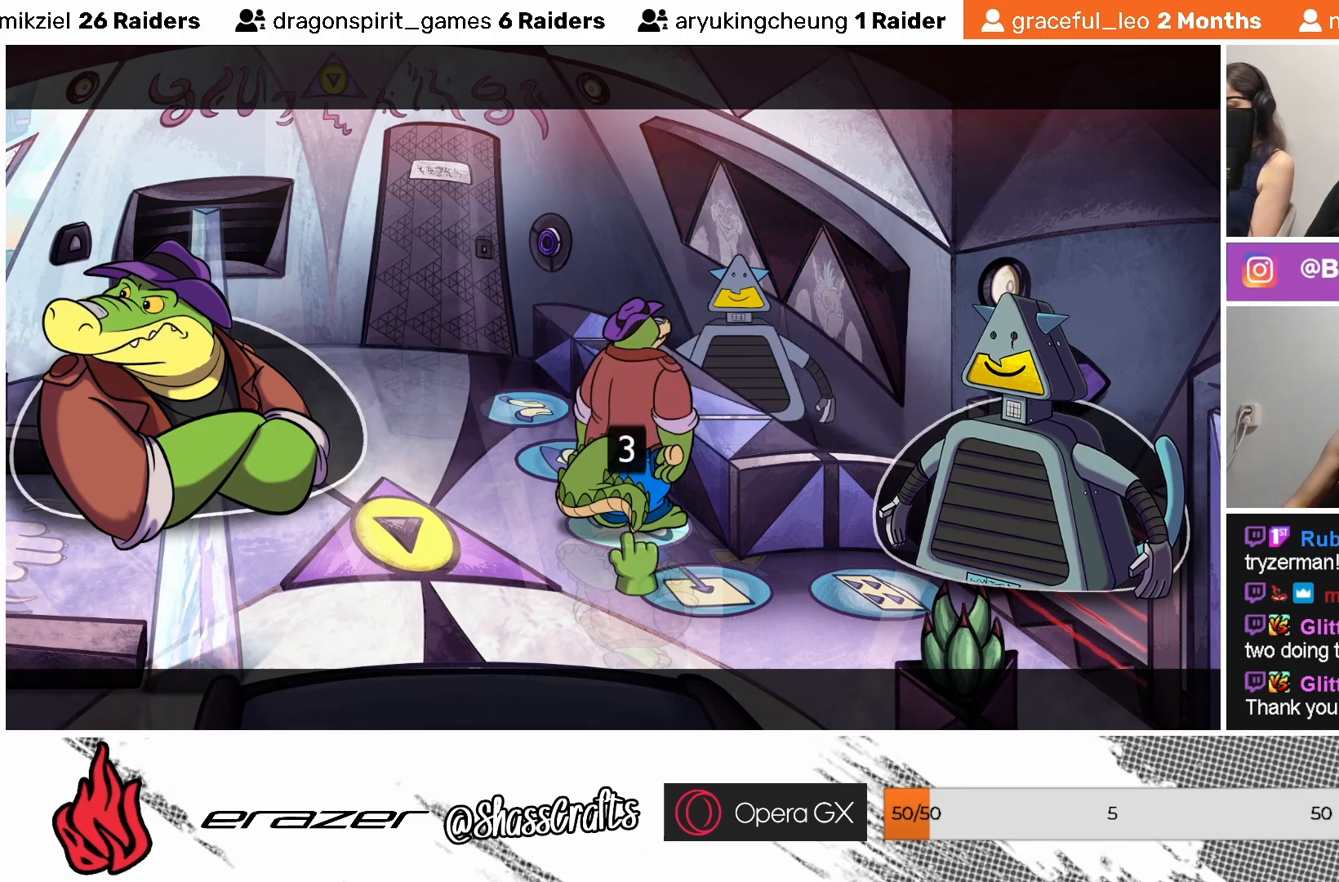
{"buttons": [], "left_stick": "center", "events": [[33, "CROSS", "up"], [317, "DPAD_LEFT", "down"], [417, "DPAD_LEFT", "up"]]}
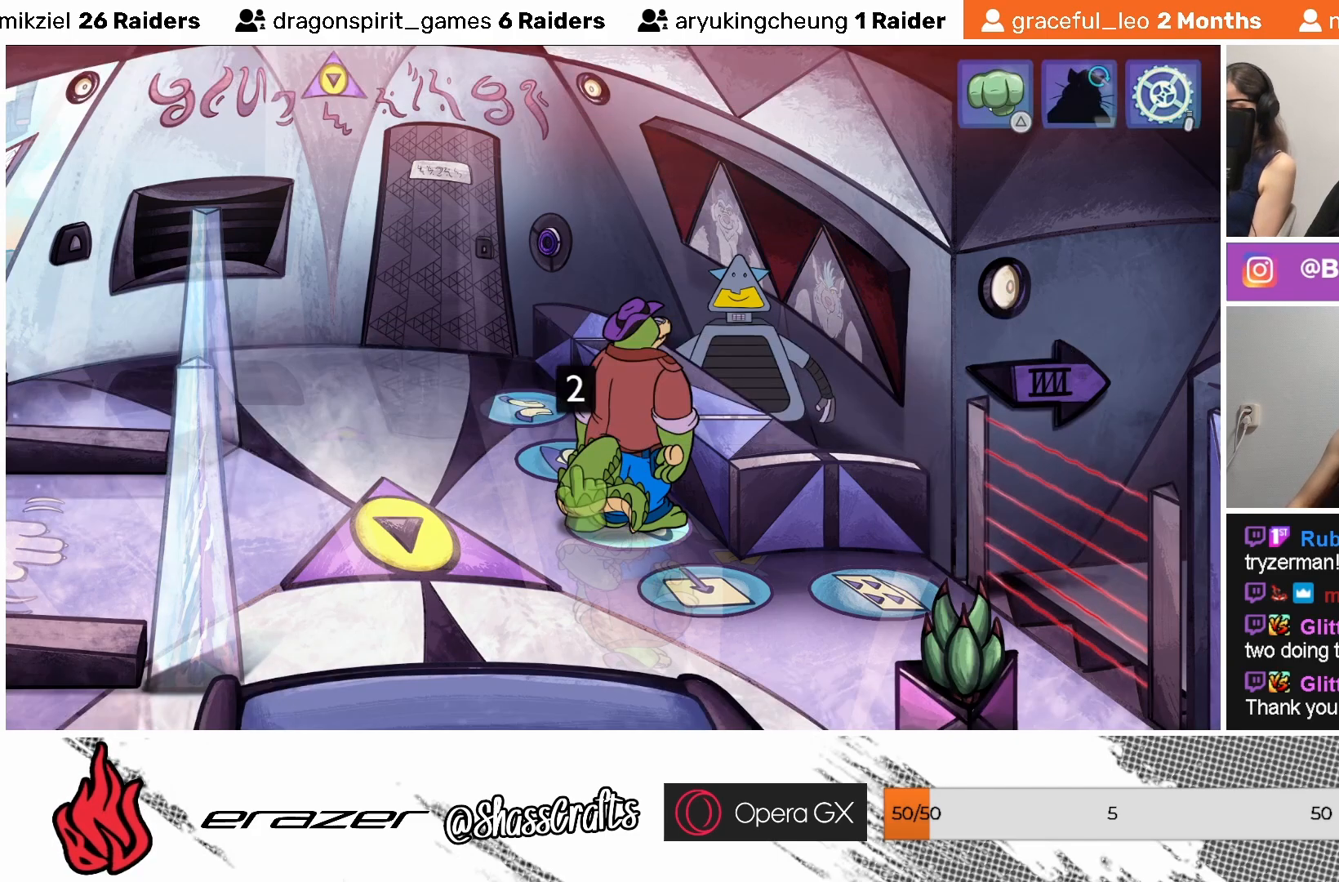
{"buttons": [], "left_stick": "center", "events": [[67, "DPAD_LEFT", "down"], [183, "DPAD_LEFT", "up"], [333, "DPAD_LEFT", "down"], [383, "DPAD_LEFT", "up"]]}
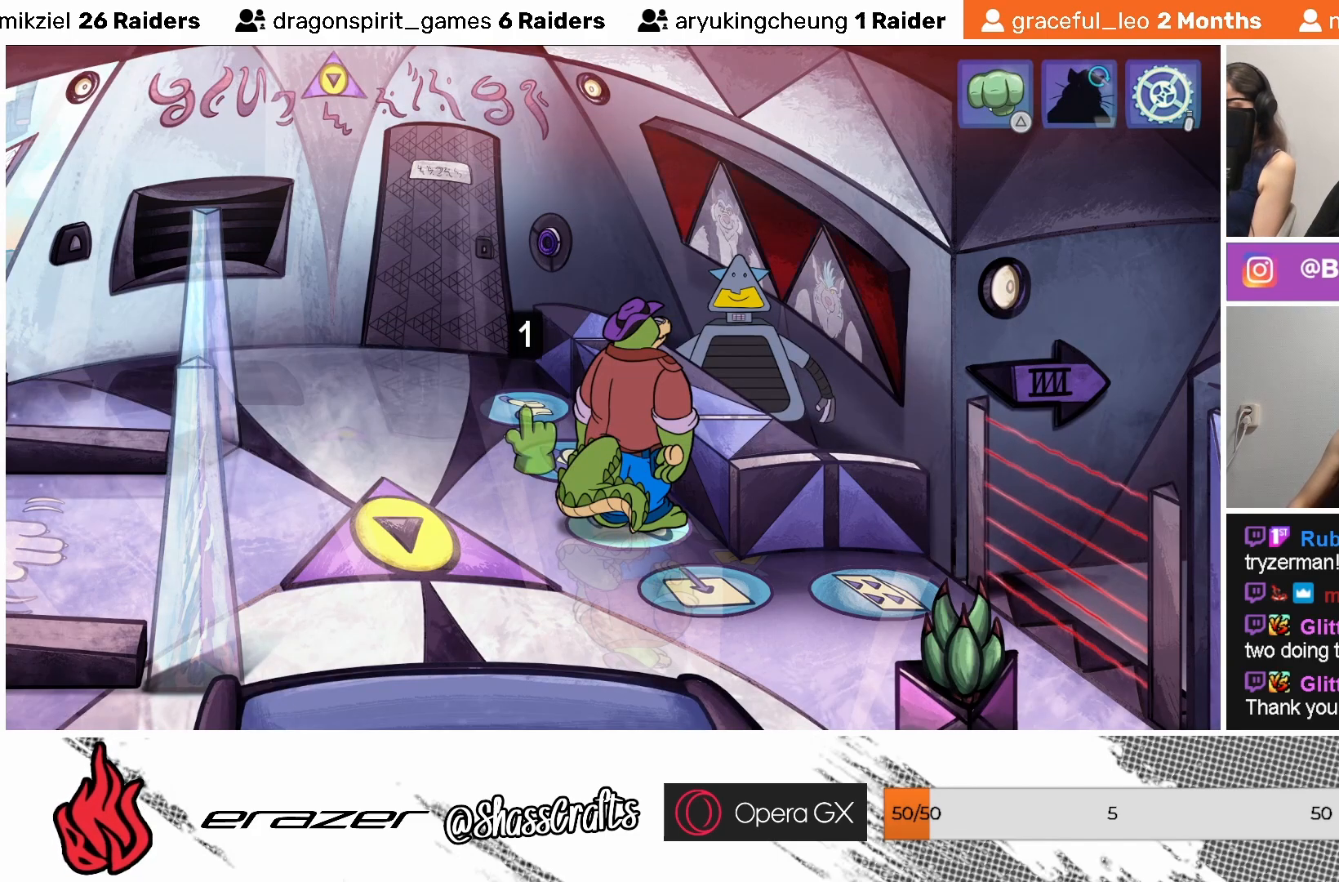
{"buttons": [], "left_stick": "center", "events": [[17, "DPAD_LEFT", "down"], [83, "DPAD_LEFT", "up"], [233, "DPAD_LEFT", "down"], [283, "DPAD_LEFT", "up"]]}
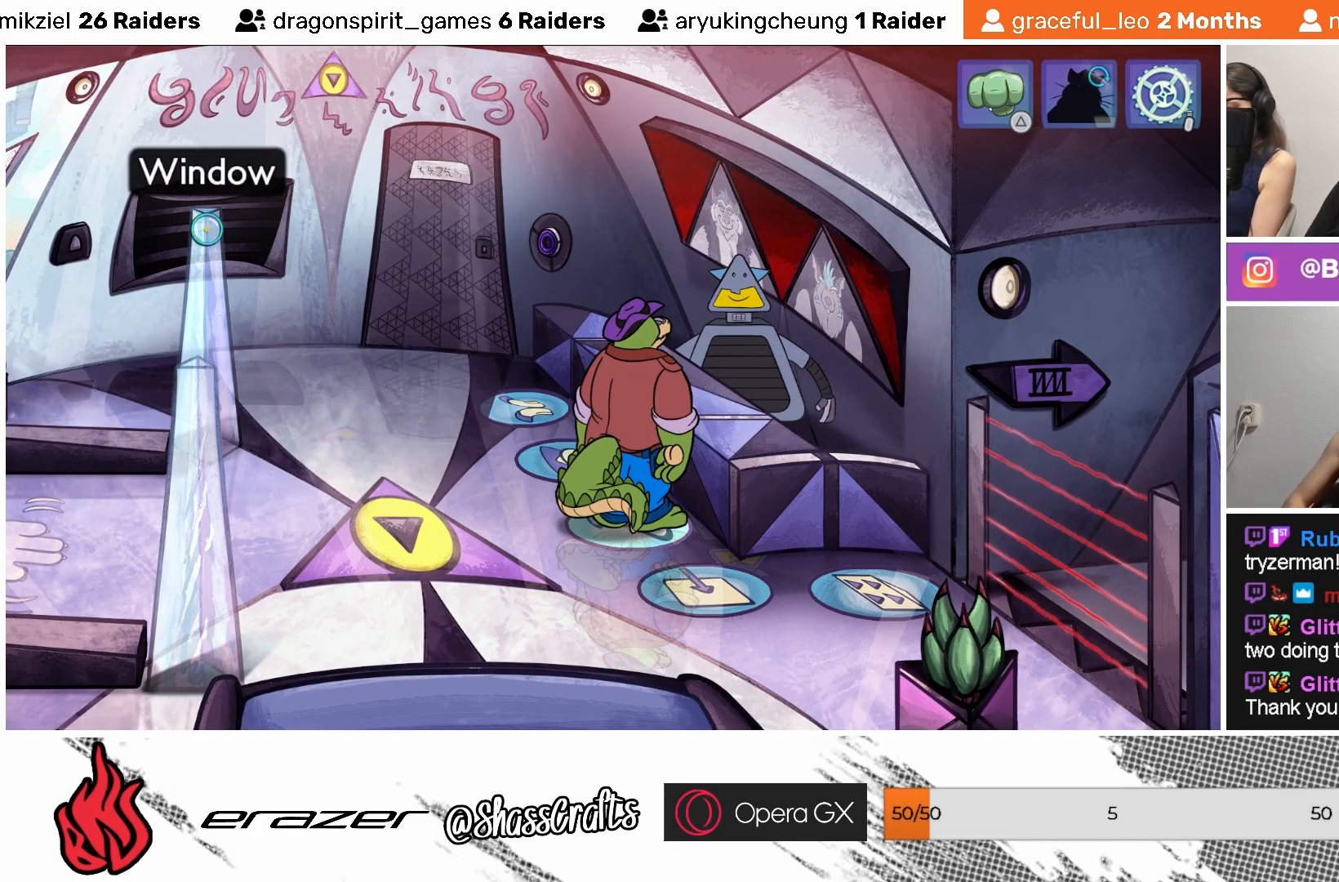
{"buttons": [], "left_stick": "center", "events": [[233, "DPAD_RIGHT", "down"], [283, "DPAD_RIGHT", "up"], [417, "DPAD_RIGHT", "down"], [483, "DPAD_RIGHT", "up"]]}
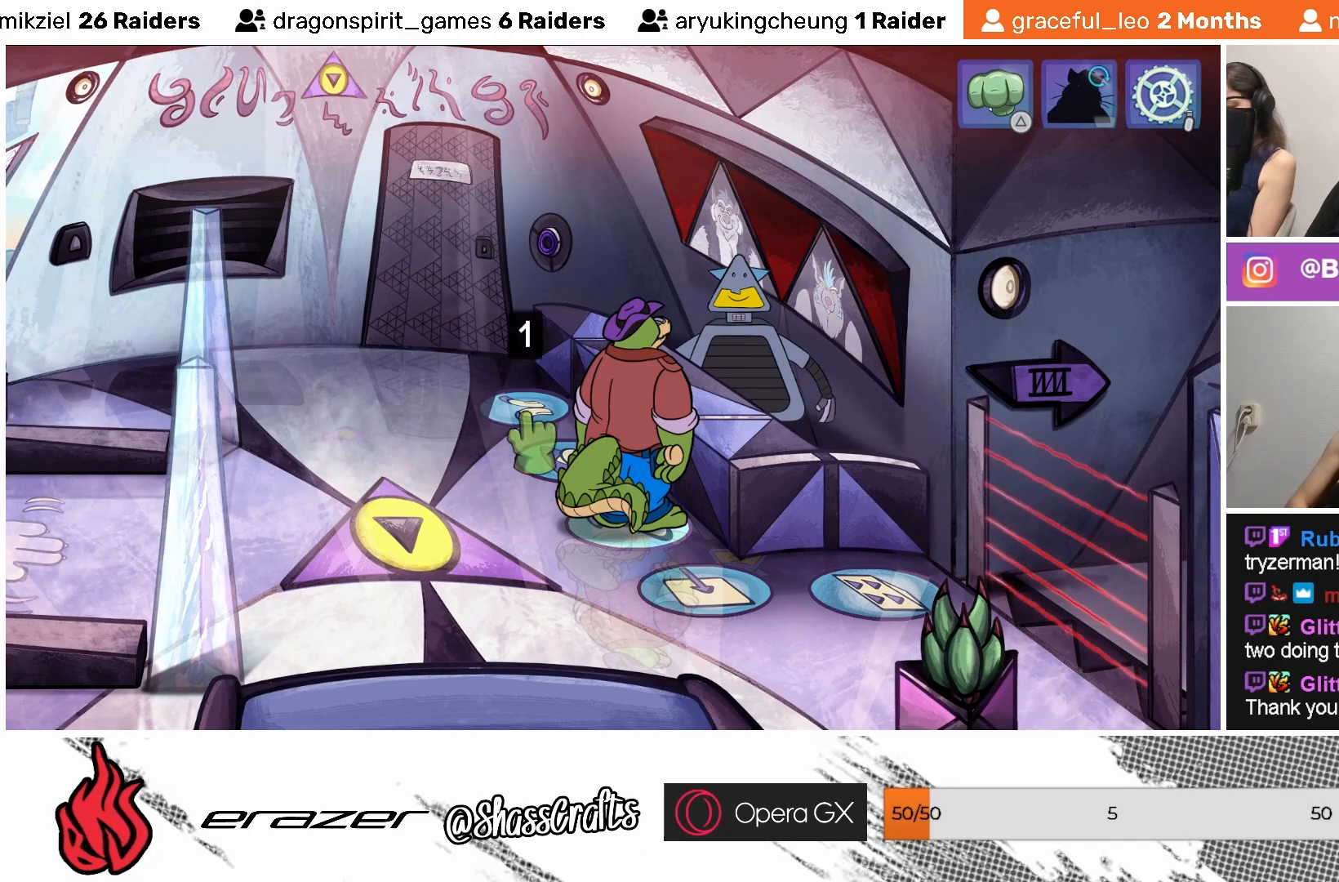
{"buttons": [], "left_stick": "center", "events": [[83, "DPAD_RIGHT", "down"], [167, "DPAD_RIGHT", "up"], [267, "DPAD_RIGHT", "down"], [317, "DPAD_RIGHT", "up"], [433, "DPAD_RIGHT", "down"], [483, "DPAD_RIGHT", "up"]]}
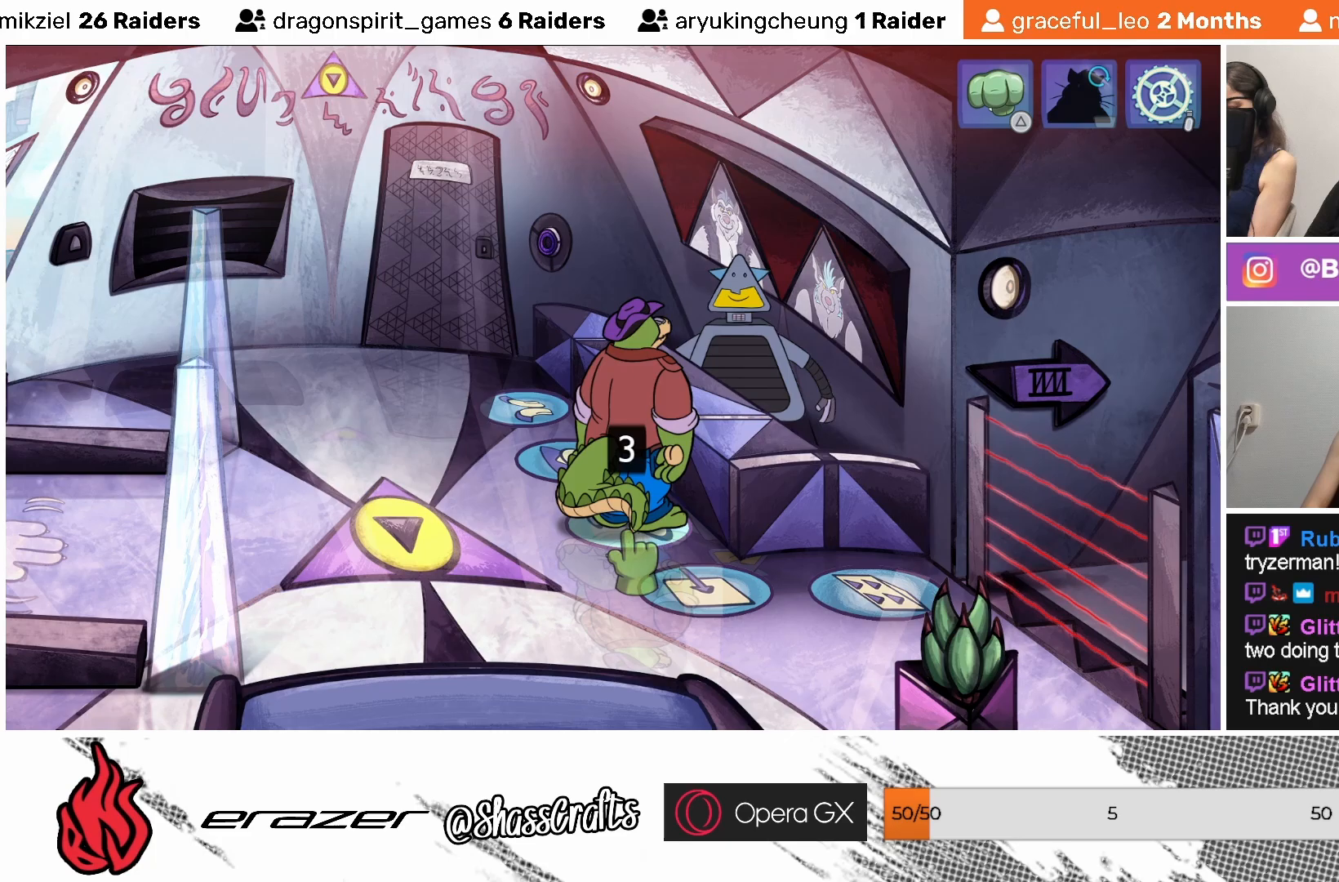
{"buttons": [], "left_stick": "center", "events": [[333, "DPAD_RIGHT", "down"], [383, "DPAD_RIGHT", "up"]]}
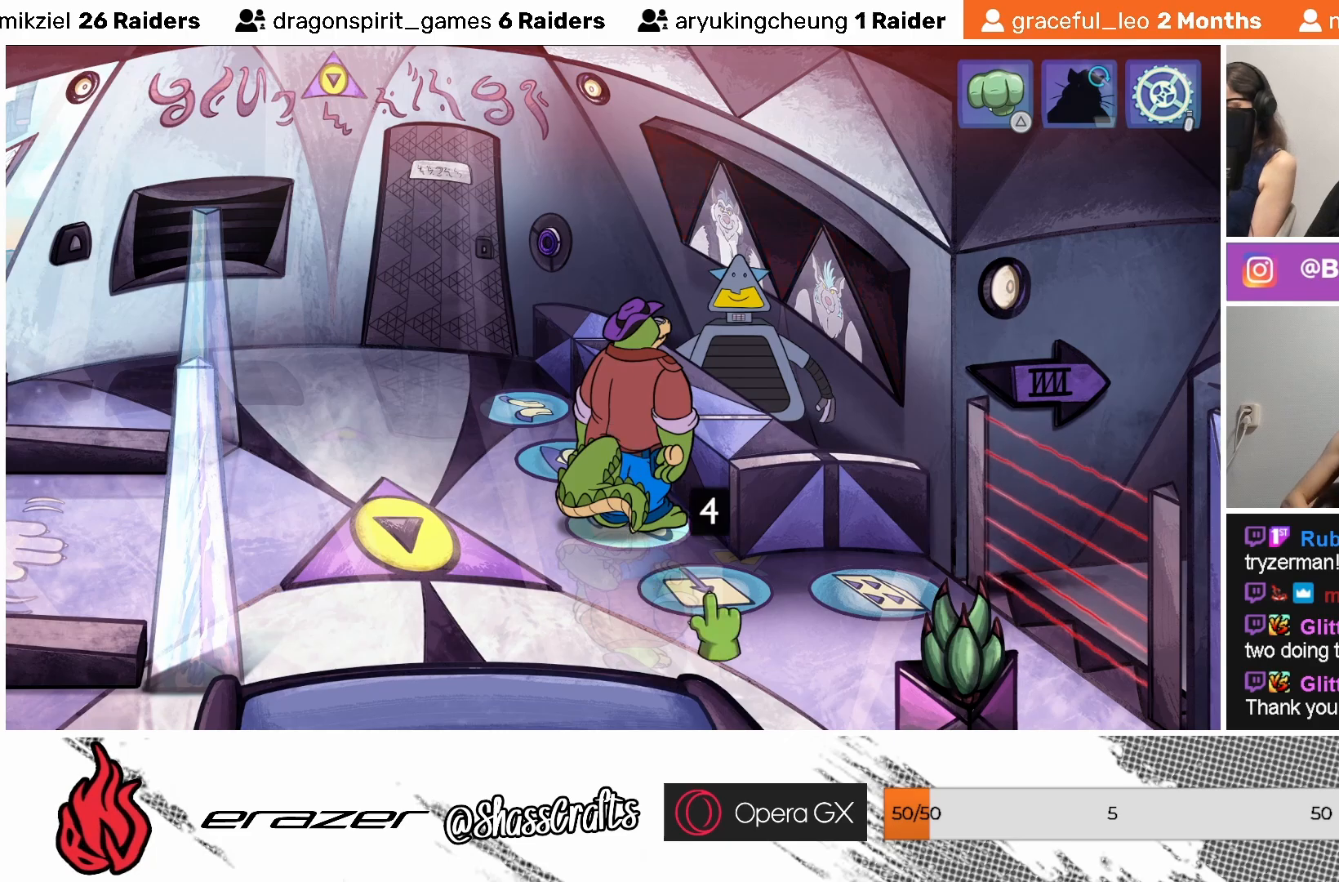
{"buttons": [], "left_stick": "center", "events": [[233, "DPAD_LEFT", "down"], [333, "DPAD_LEFT", "up"]]}